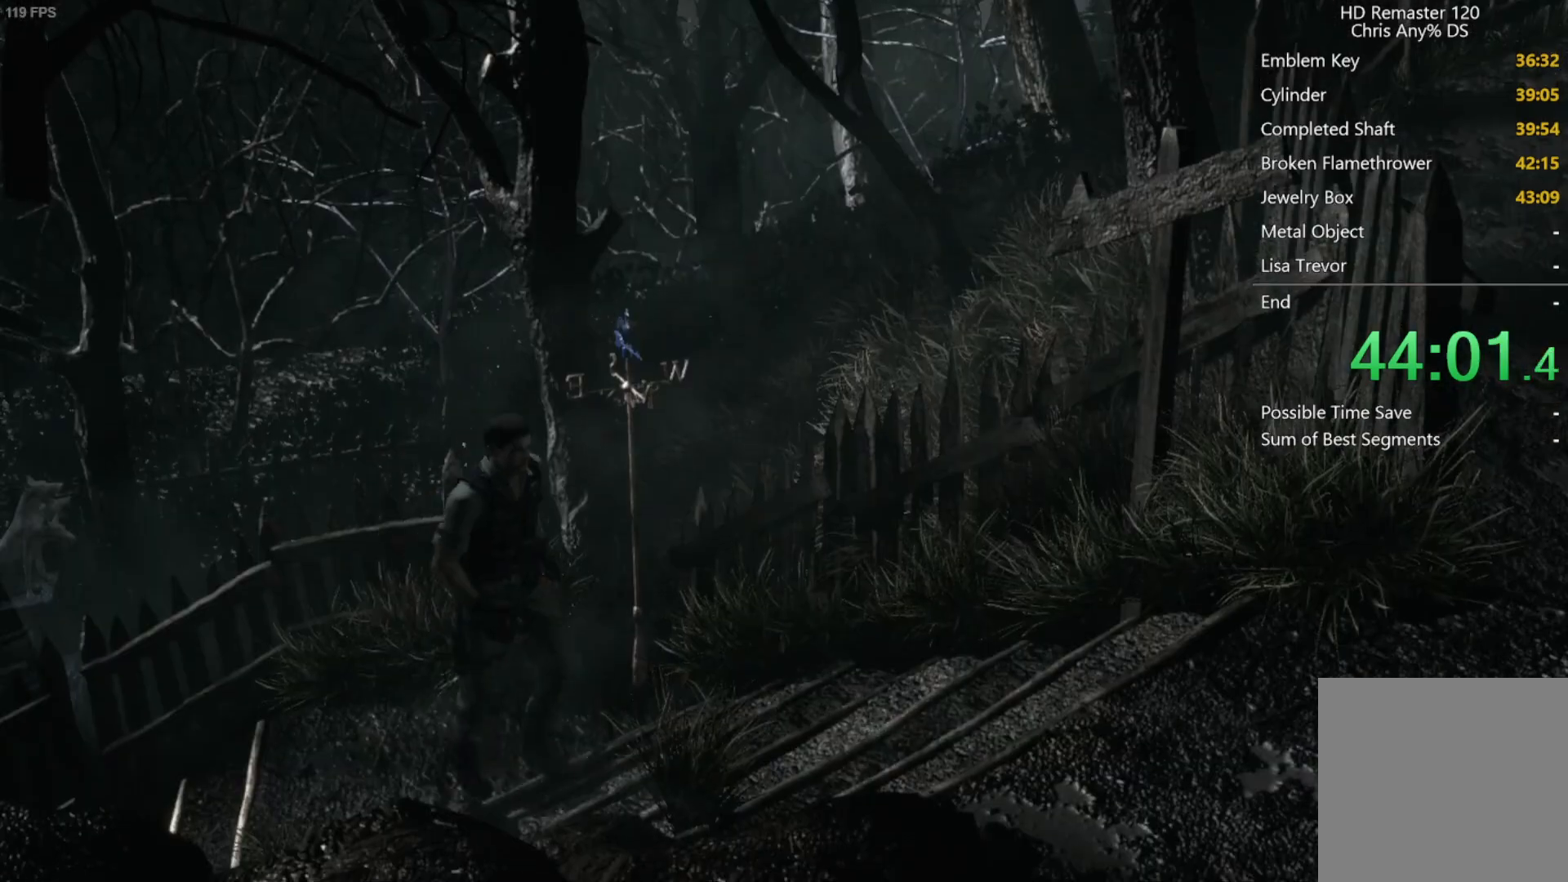
Gameplay with a controller (Xbox layout); each line is a JSON object with the inputs held at the frame after it. "events" lists button and stick changes between this image and that frame as [ms after this image, input, new state], when the widget could be followed in between. Not read: L3 R3.
{"buttons": ["DPAD_UP"], "left_stick": "center", "right_stick": "up-left", "events": [[83, "right_stick", "down-left"], [133, "right_stick", "up-left"], [200, "right_stick", "right"], [283, "right_stick", "left"], [350, "right_stick", "up-right"], [400, "right_stick", "down-right"], [450, "right_stick", "down-left"], [500, "right_stick", "up-left"]]}
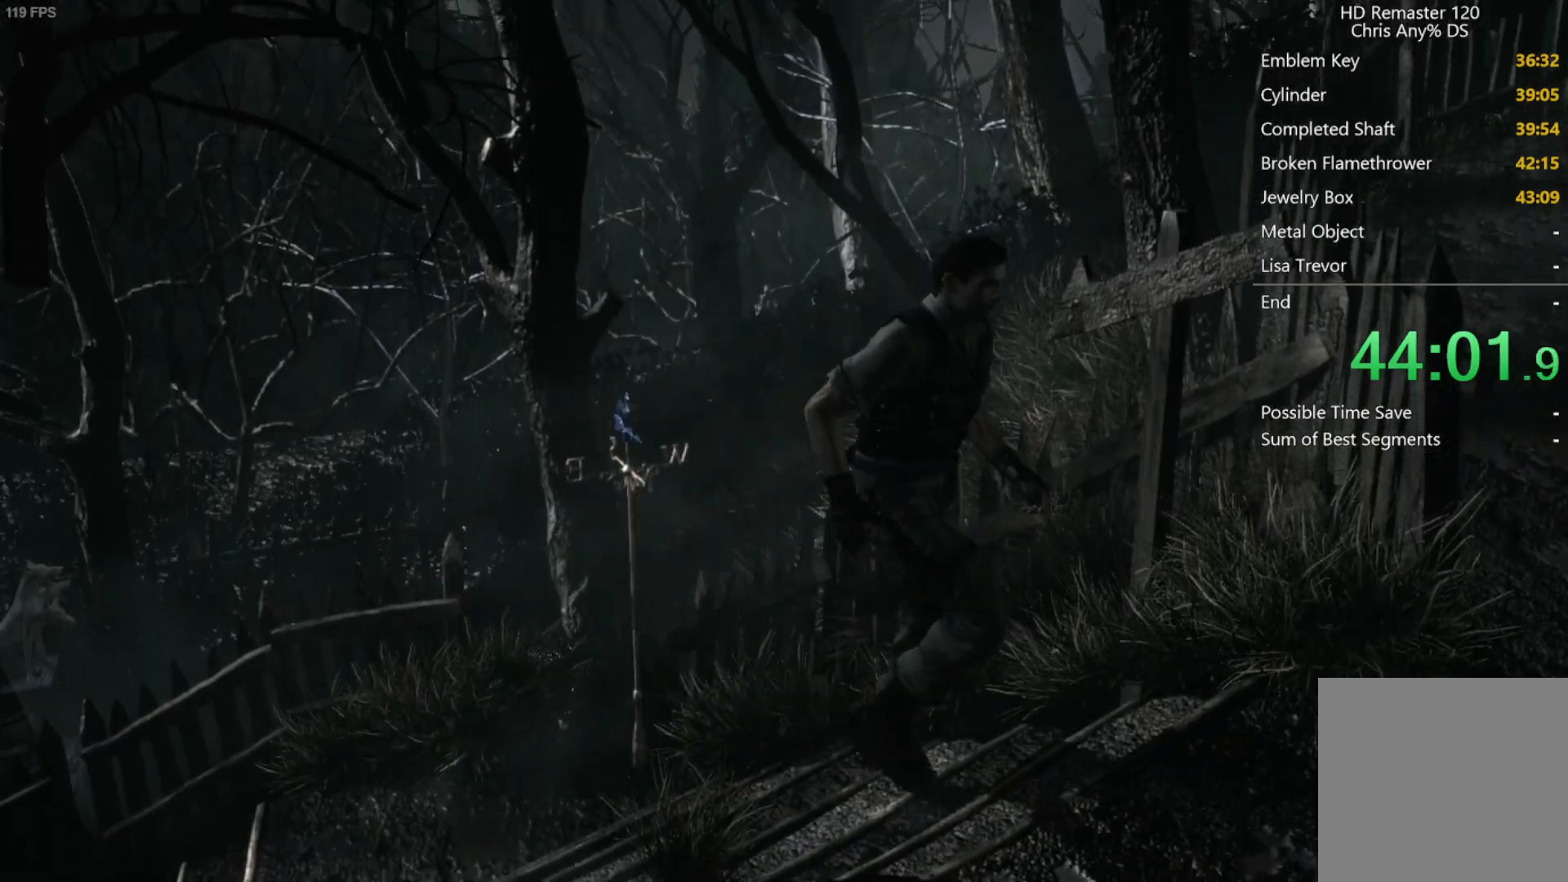
{"buttons": ["X", "DPAD_UP", "DPAD_LEFT"], "left_stick": "center", "right_stick": "center", "events": [[33, "right_stick", "up-right"], [100, "right_stick", "down"], [150, "right_stick", "left"], [233, "right_stick", "up"], [250, "DPAD_LEFT", "down"], [300, "X", "down"], [317, "right_stick", "center"]]}
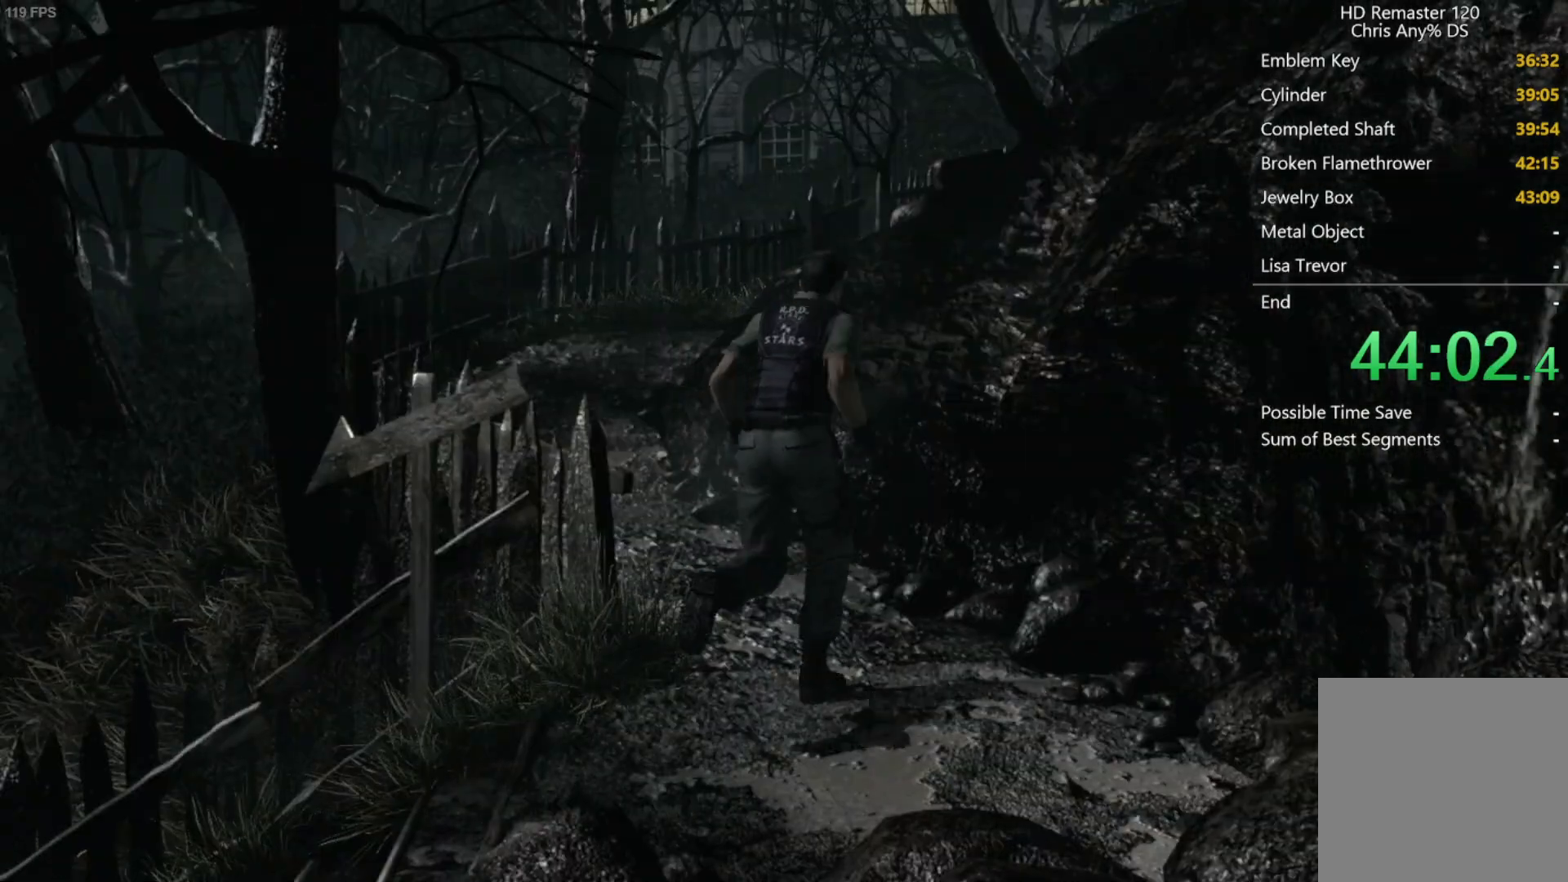
{"buttons": ["X", "DPAD_UP"], "left_stick": "center", "right_stick": "center", "events": [[367, "DPAD_LEFT", "up"]]}
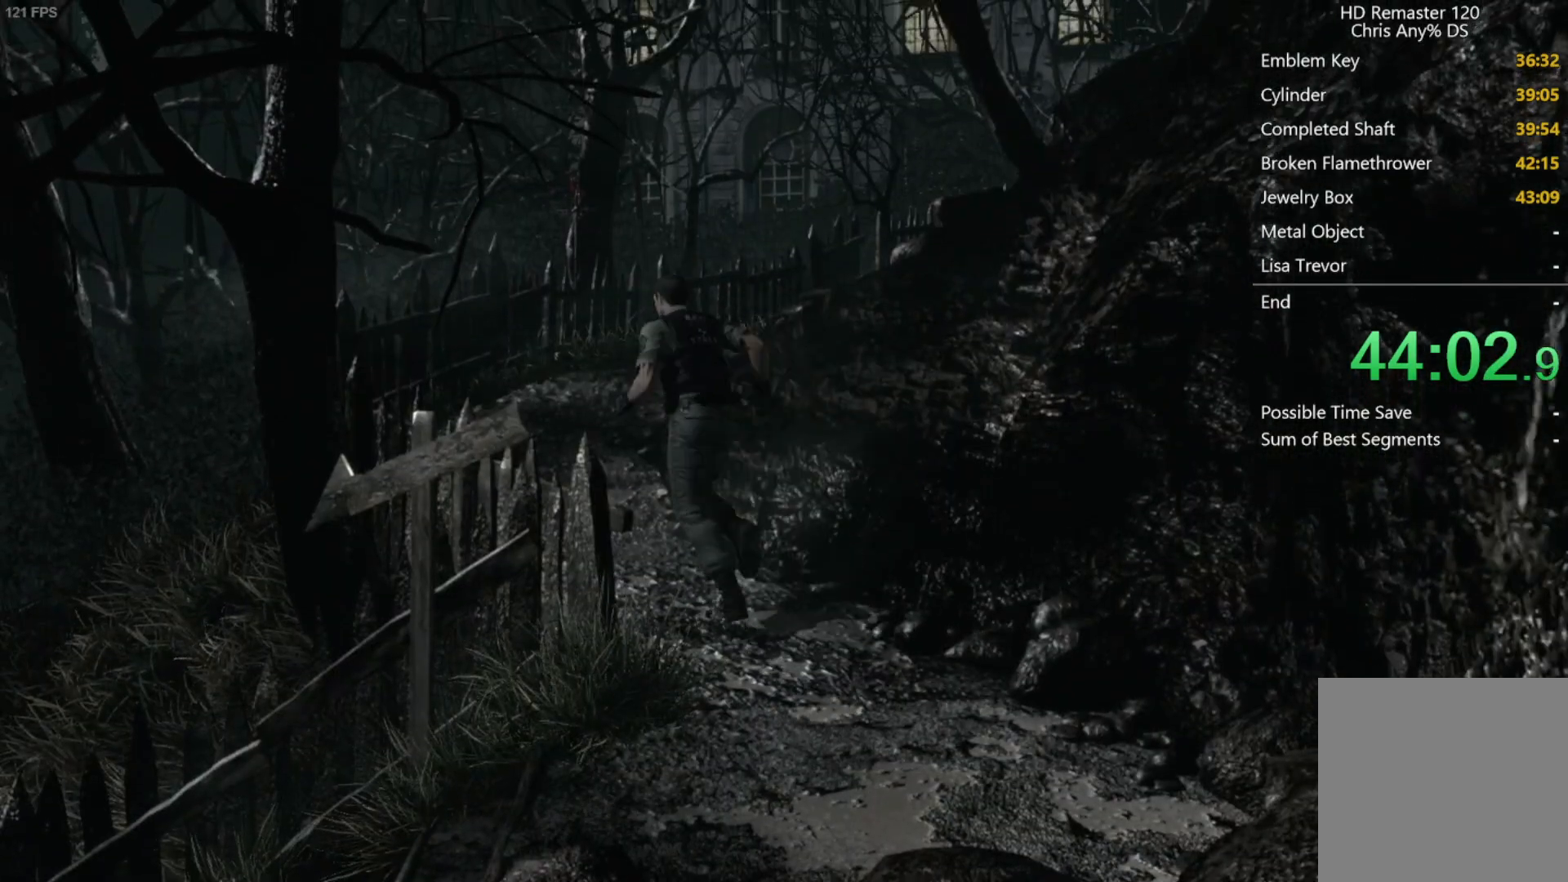
{"buttons": ["X", "DPAD_UP"], "left_stick": "center", "right_stick": "center", "events": [[317, "DPAD_RIGHT", "down"], [467, "DPAD_RIGHT", "up"]]}
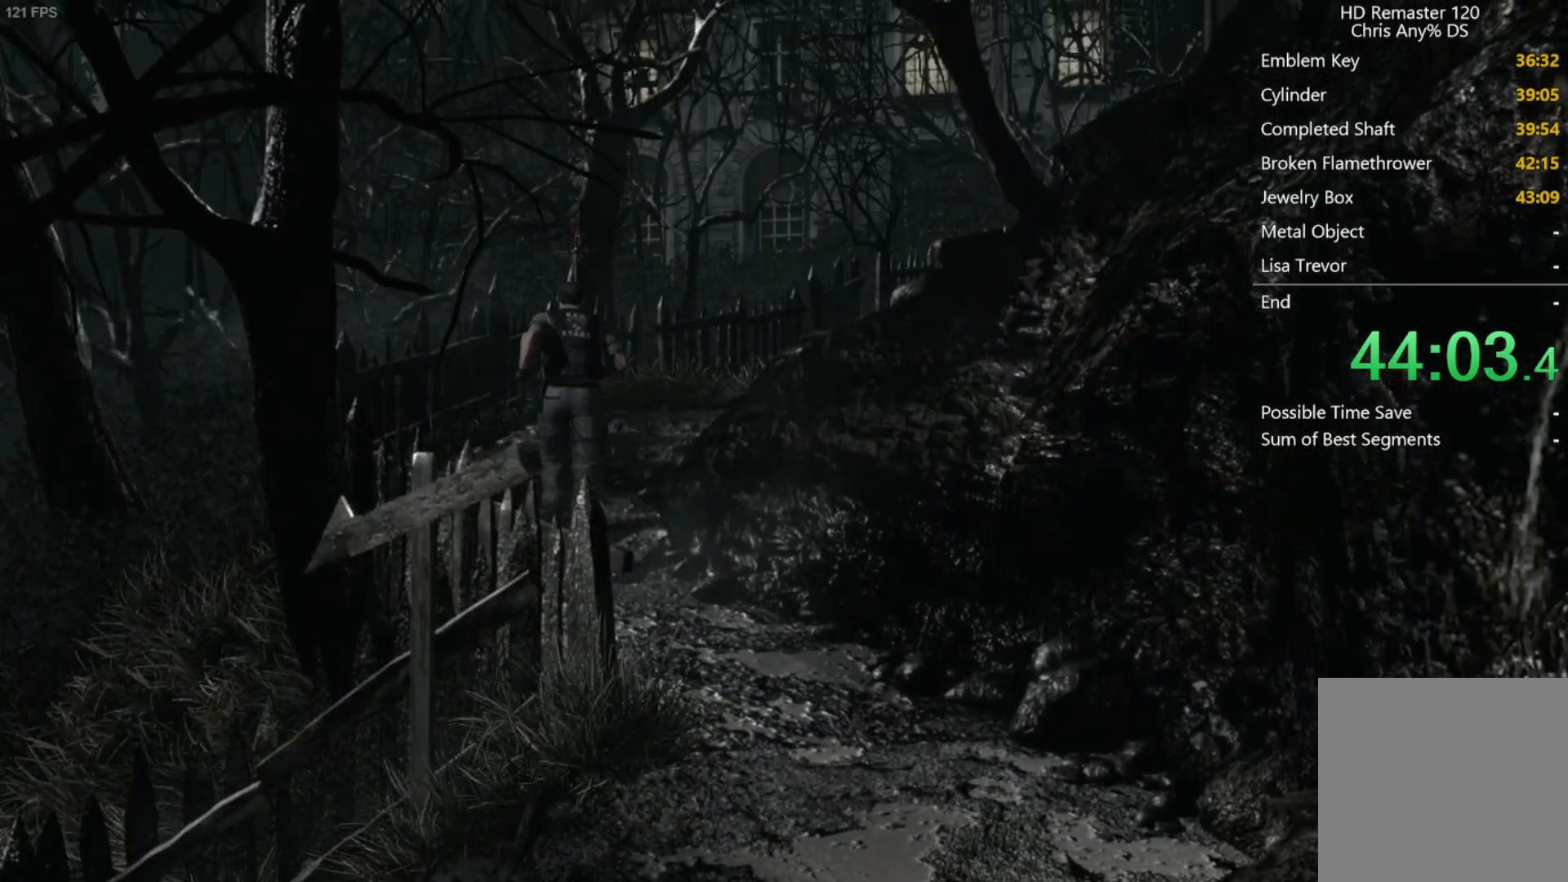
{"buttons": ["X", "DPAD_UP", "DPAD_RIGHT"], "left_stick": "center", "right_stick": "center", "events": [[150, "DPAD_RIGHT", "down"], [250, "DPAD_RIGHT", "up"], [450, "DPAD_RIGHT", "down"]]}
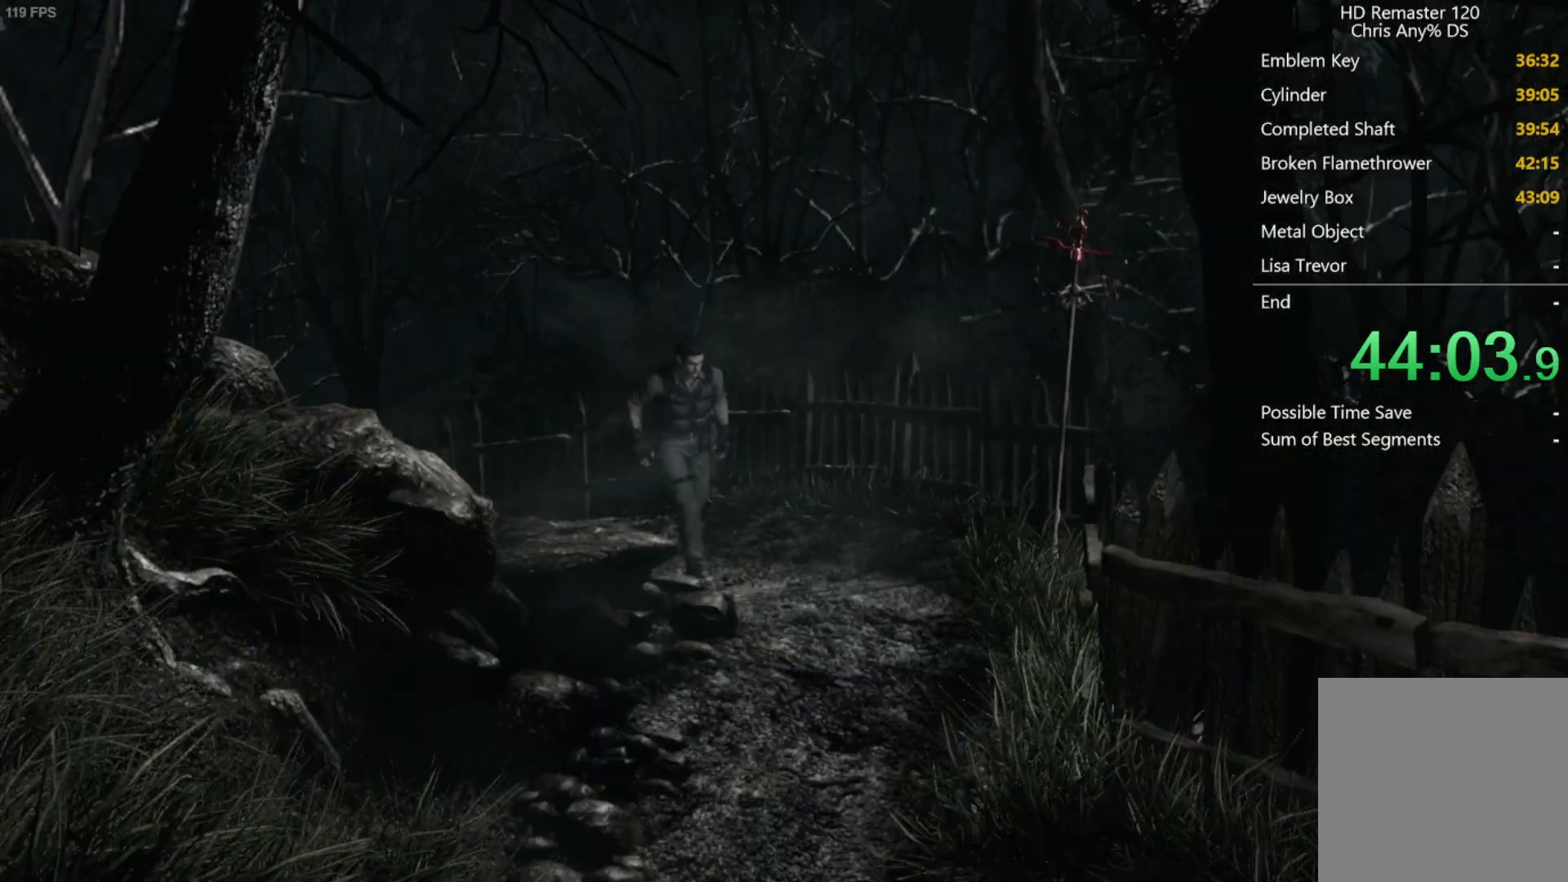
{"buttons": ["X", "DPAD_UP"], "left_stick": "center", "right_stick": "center", "events": [[33, "DPAD_RIGHT", "up"], [333, "DPAD_RIGHT", "down"], [417, "DPAD_RIGHT", "up"]]}
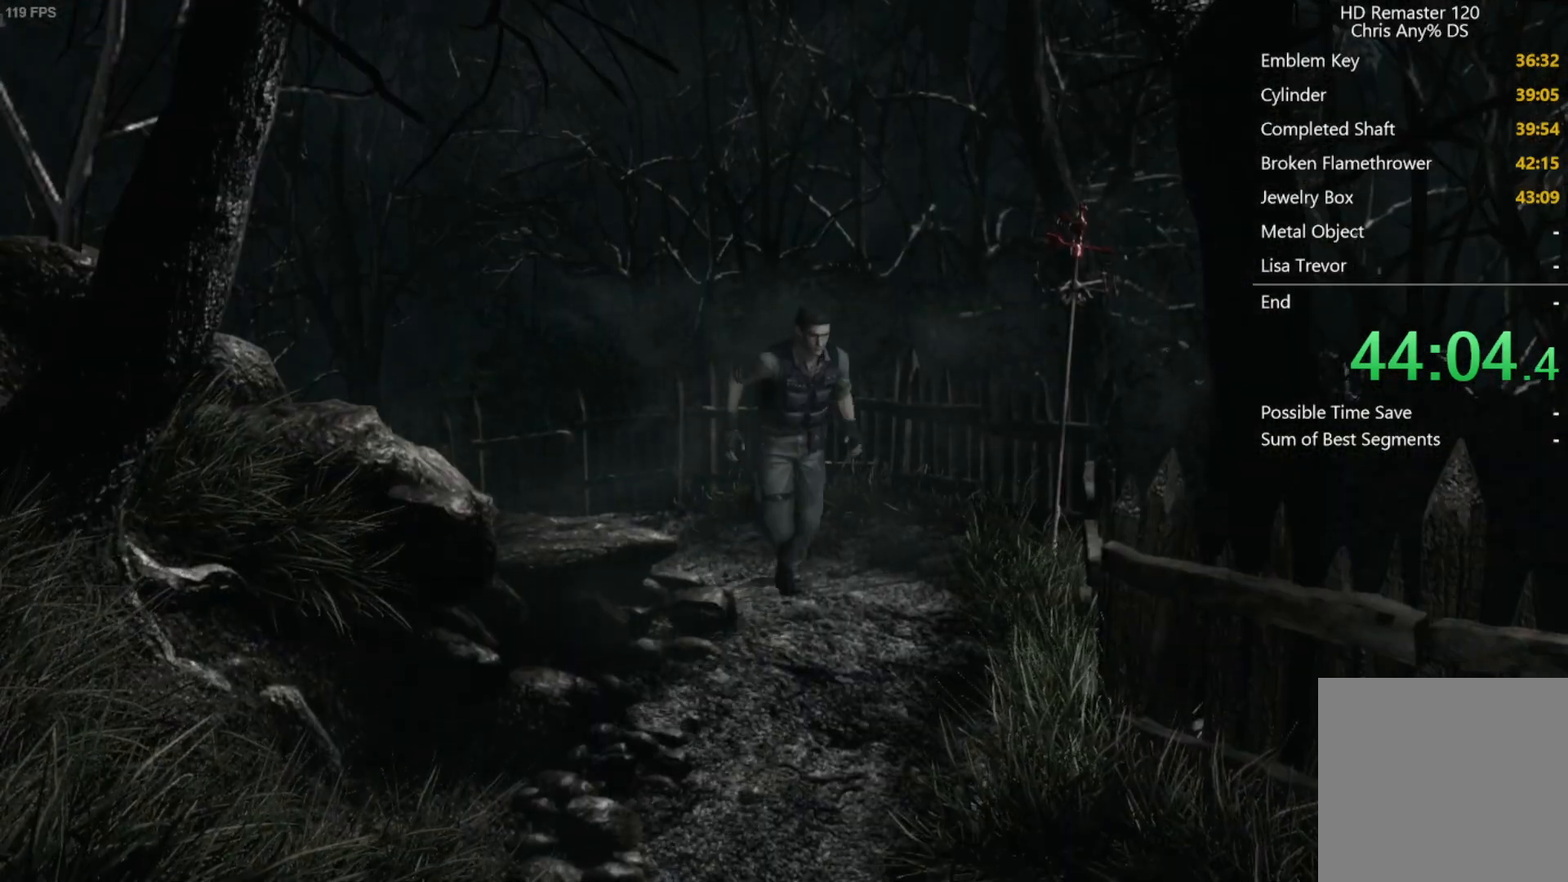
{"buttons": ["X", "DPAD_UP"], "left_stick": "center", "right_stick": "center", "events": [[100, "DPAD_RIGHT", "down"], [233, "DPAD_RIGHT", "up"], [317, "DPAD_RIGHT", "down"], [383, "DPAD_RIGHT", "up"]]}
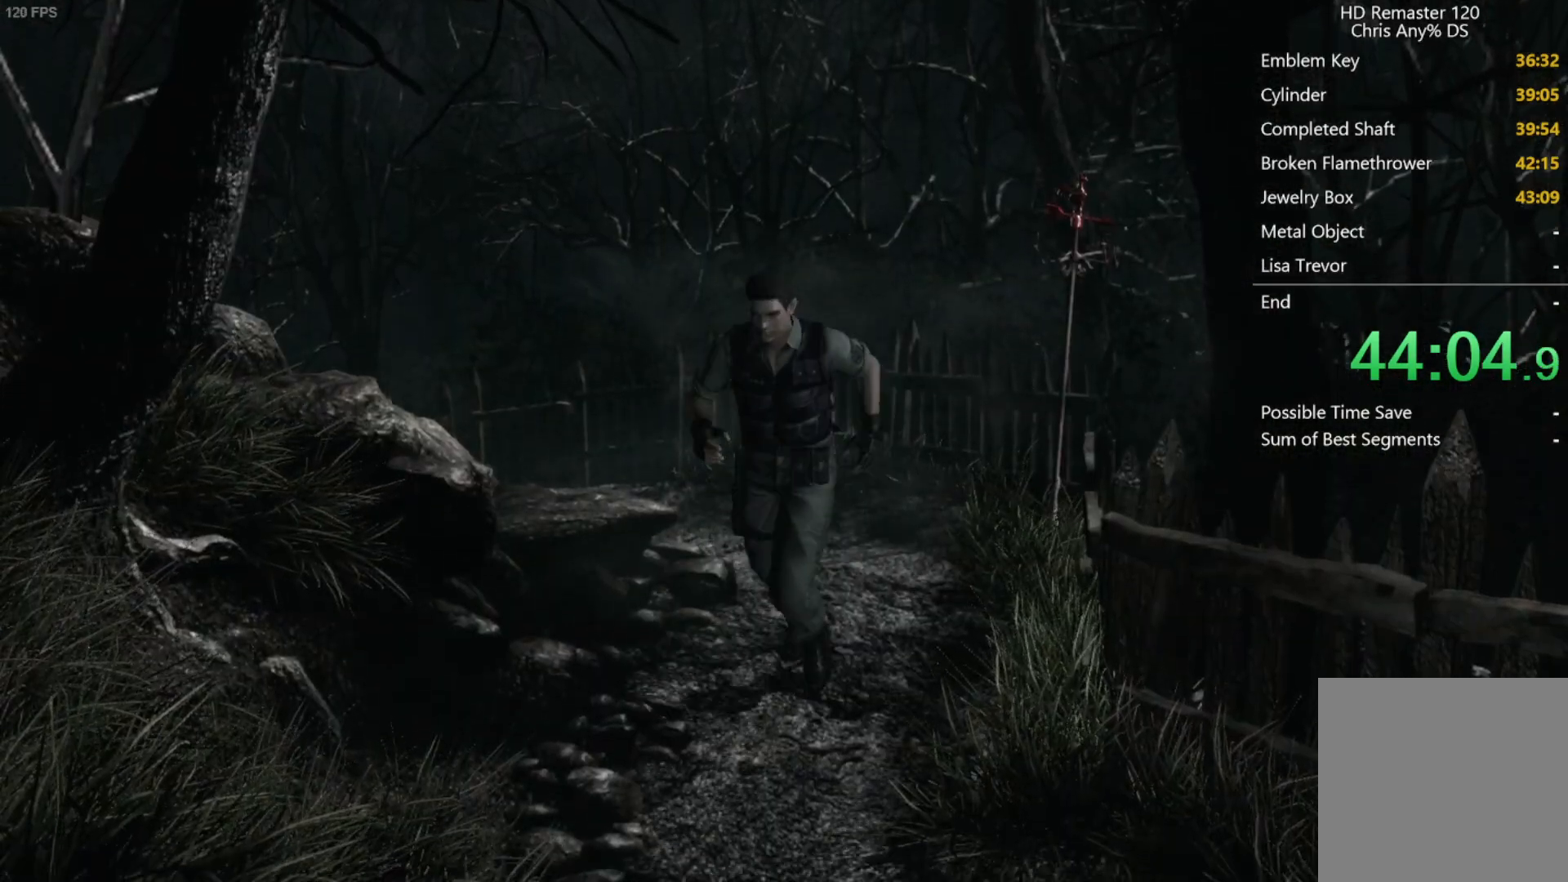
{"buttons": ["X", "DPAD_UP"], "left_stick": "center", "right_stick": "center", "events": []}
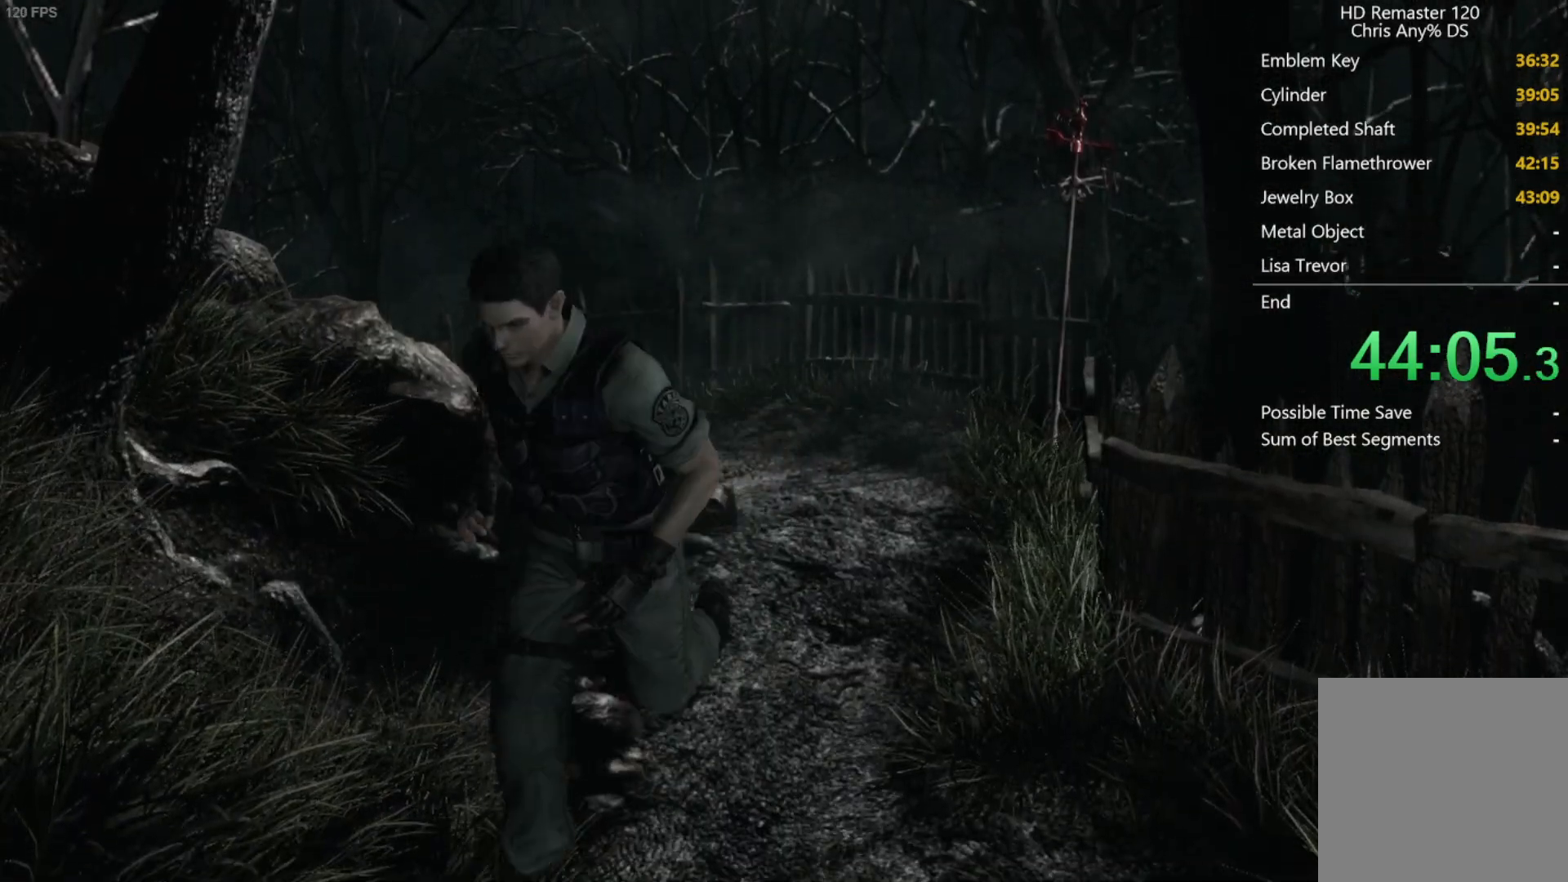
{"buttons": ["X", "DPAD_UP"], "left_stick": "center", "right_stick": "center", "events": [[83, "DPAD_LEFT", "down"], [167, "DPAD_LEFT", "up"]]}
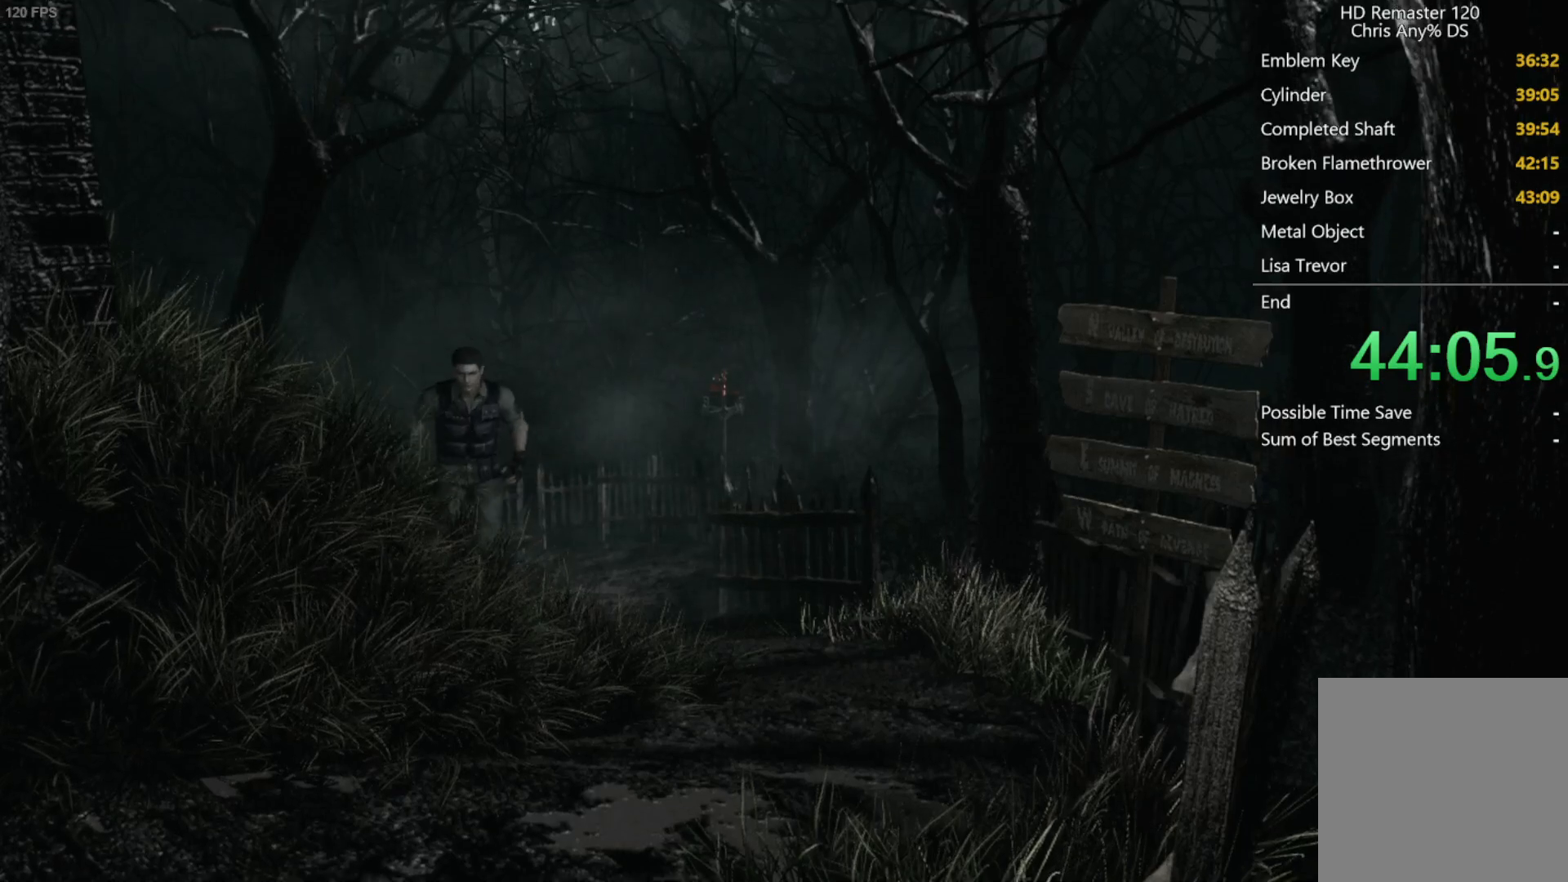
{"buttons": ["X", "DPAD_UP", "DPAD_RIGHT"], "left_stick": "center", "right_stick": "center", "events": [[500, "DPAD_RIGHT", "down"]]}
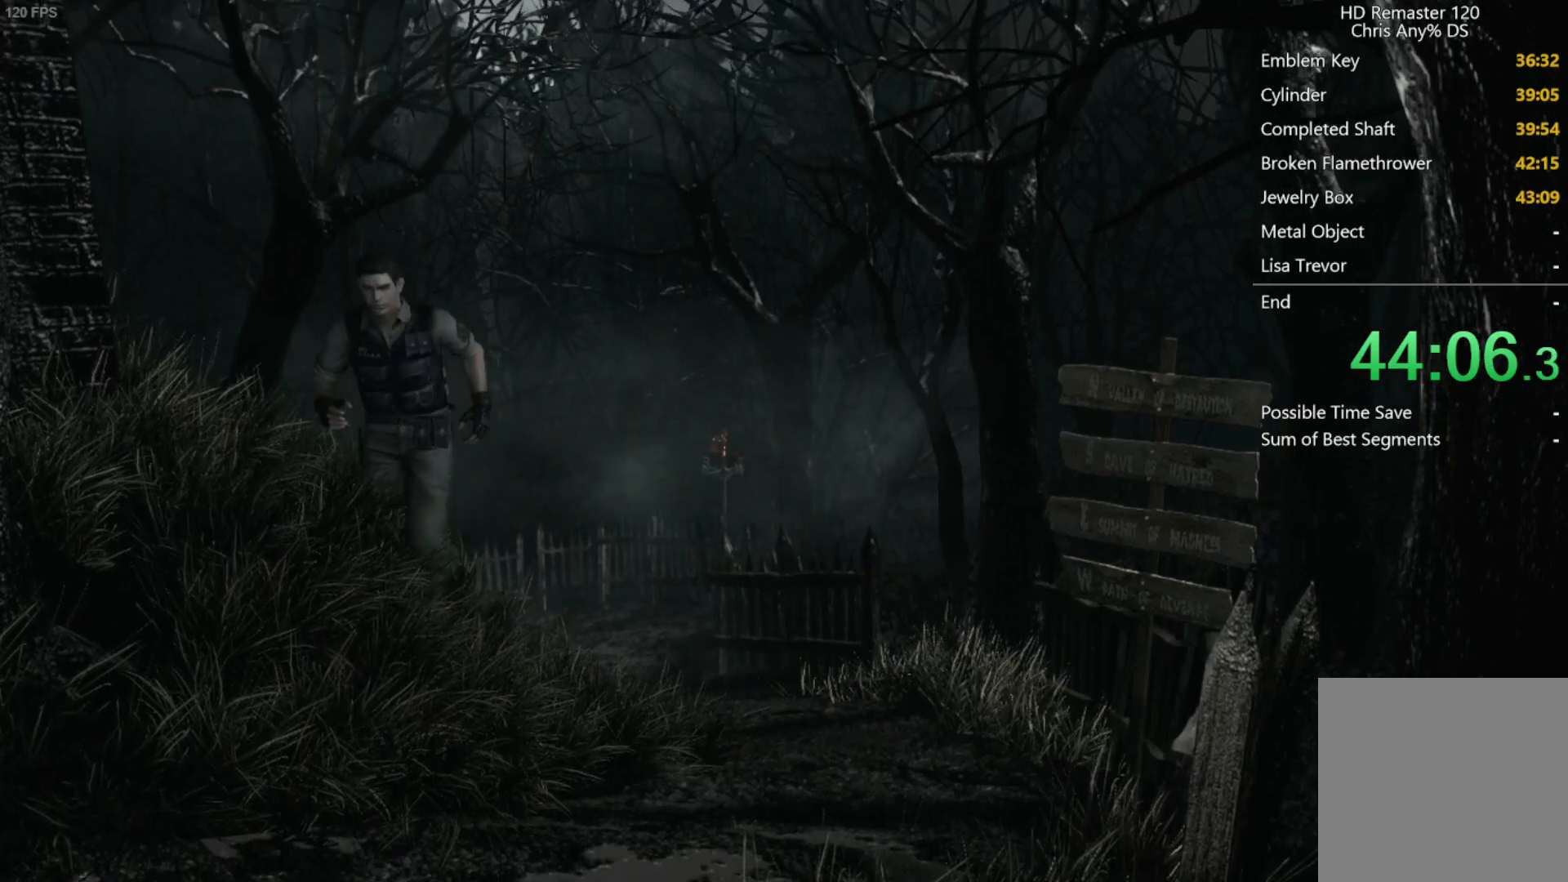
{"buttons": ["X", "DPAD_UP"], "left_stick": "center", "right_stick": "center", "events": [[50, "DPAD_RIGHT", "up"]]}
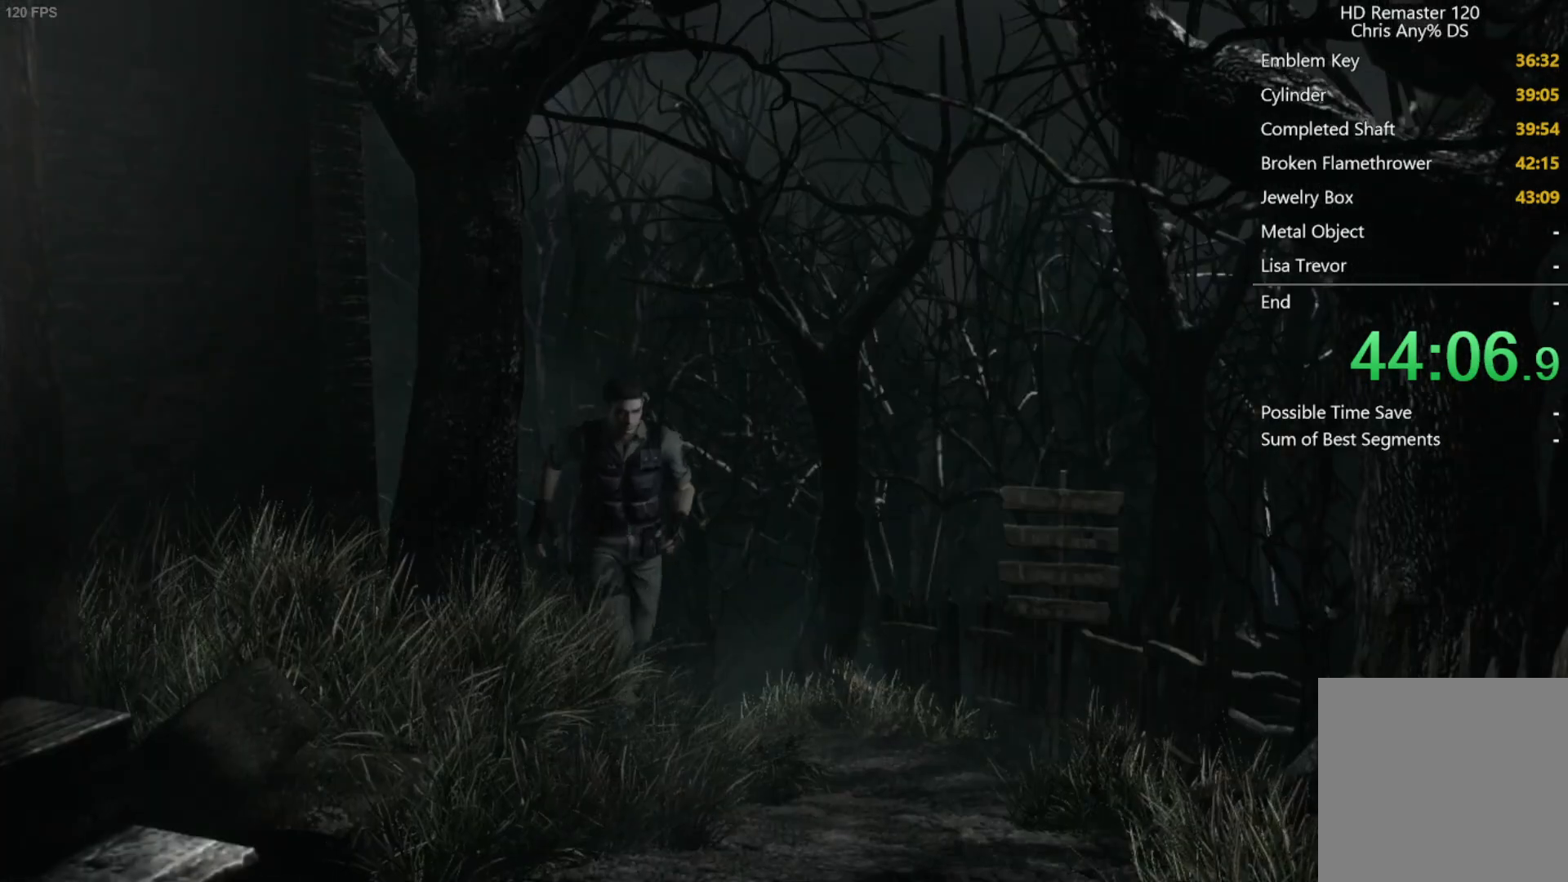
{"buttons": ["X", "DPAD_UP"], "left_stick": "center", "right_stick": "center", "events": [[150, "DPAD_RIGHT", "down"], [250, "DPAD_RIGHT", "up"], [367, "DPAD_RIGHT", "down"], [450, "DPAD_RIGHT", "up"]]}
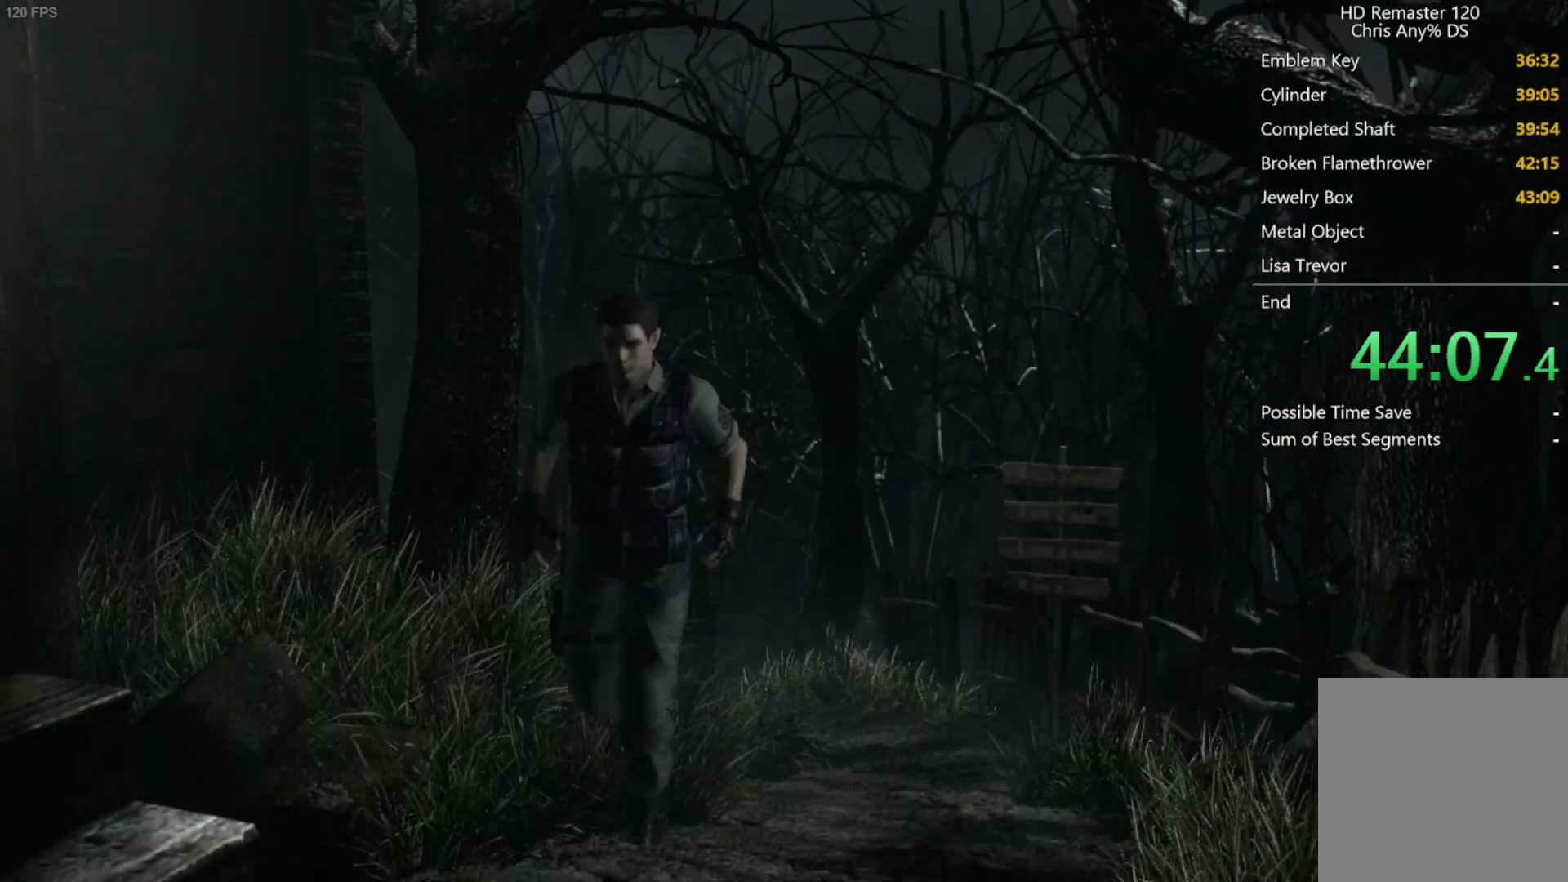
{"buttons": ["A", "X", "DPAD_UP", "DPAD_RIGHT"], "left_stick": "center", "right_stick": "center", "events": [[183, "DPAD_RIGHT", "down"], [200, "A", "down"]]}
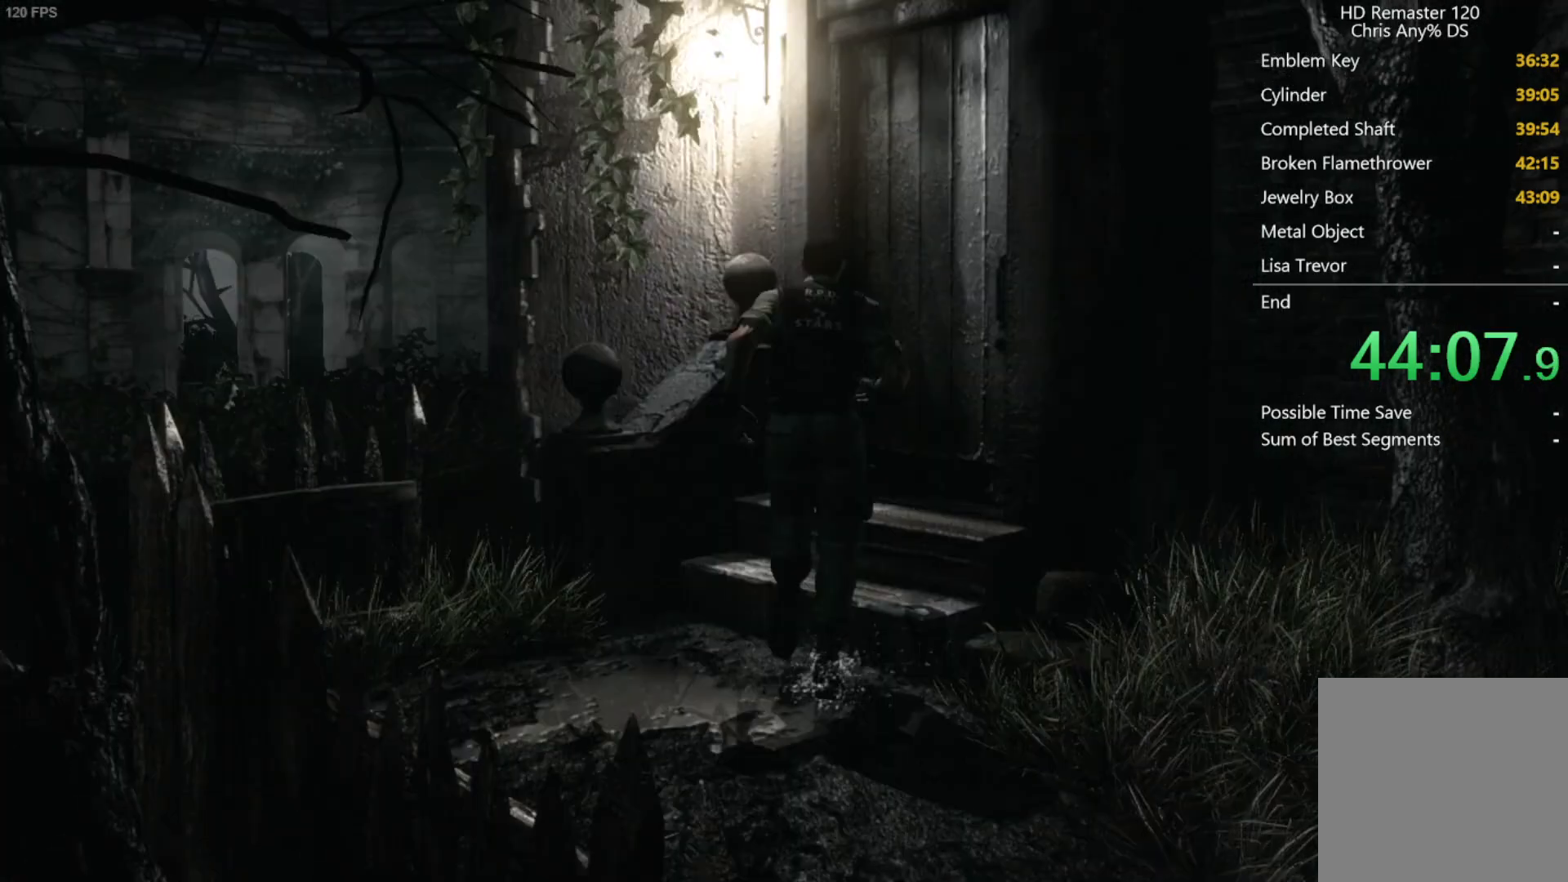
{"buttons": [], "left_stick": "center", "right_stick": "center", "events": [[217, "DPAD_RIGHT", "up"], [267, "A", "up"], [317, "DPAD_UP", "up"], [317, "X", "up"]]}
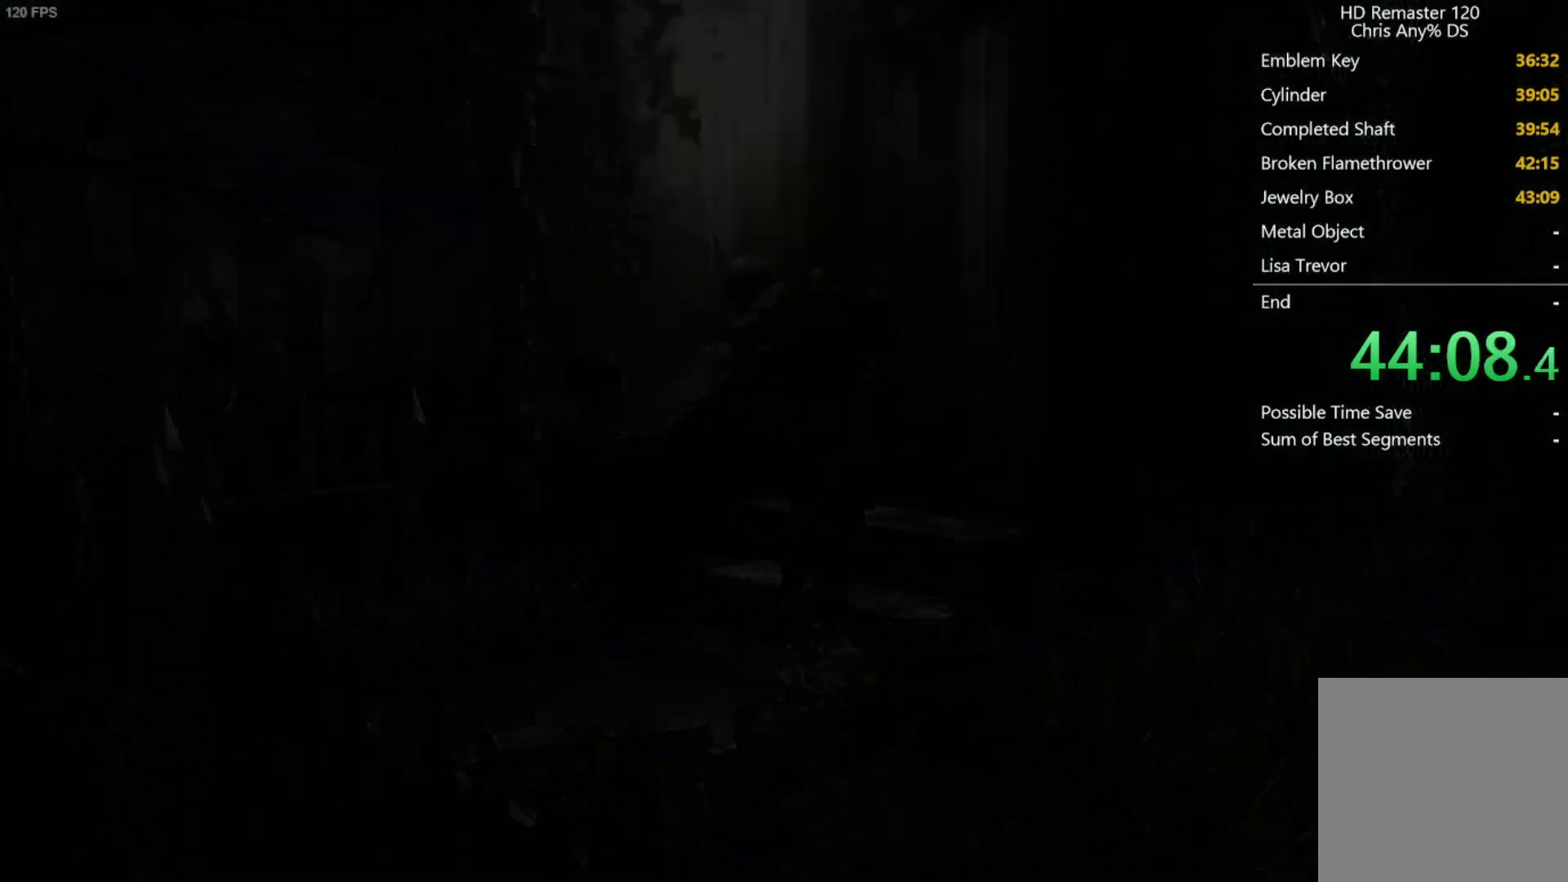
{"buttons": [], "left_stick": "center", "right_stick": "center", "events": []}
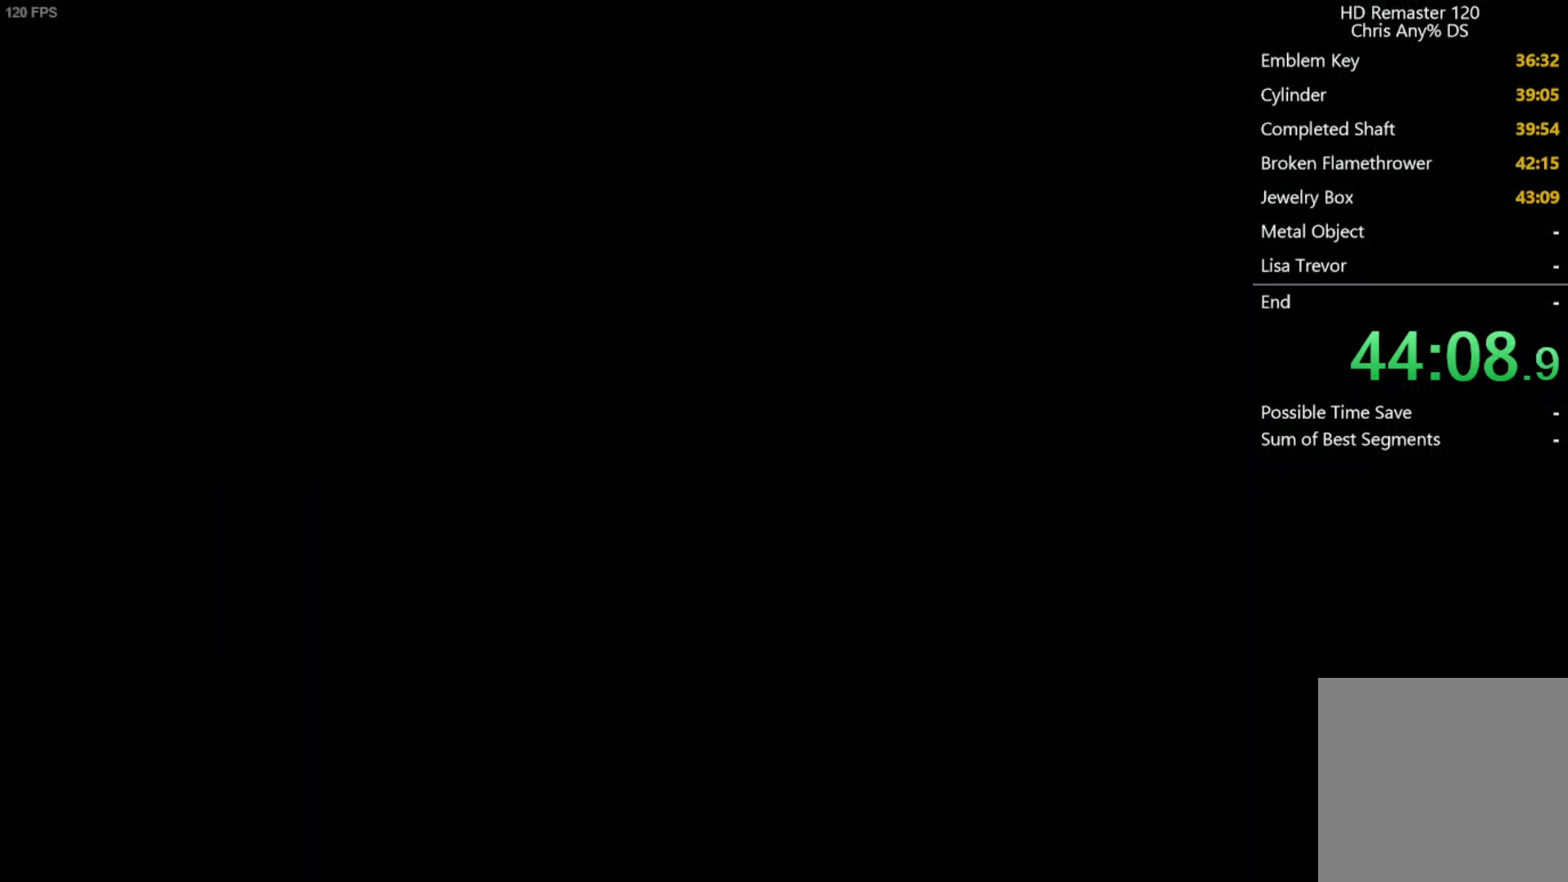
{"buttons": ["DPAD_UP", "DPAD_LEFT"], "left_stick": "center", "right_stick": "up", "events": [[217, "right_stick", "up"], [233, "DPAD_UP", "down"], [267, "DPAD_LEFT", "down"]]}
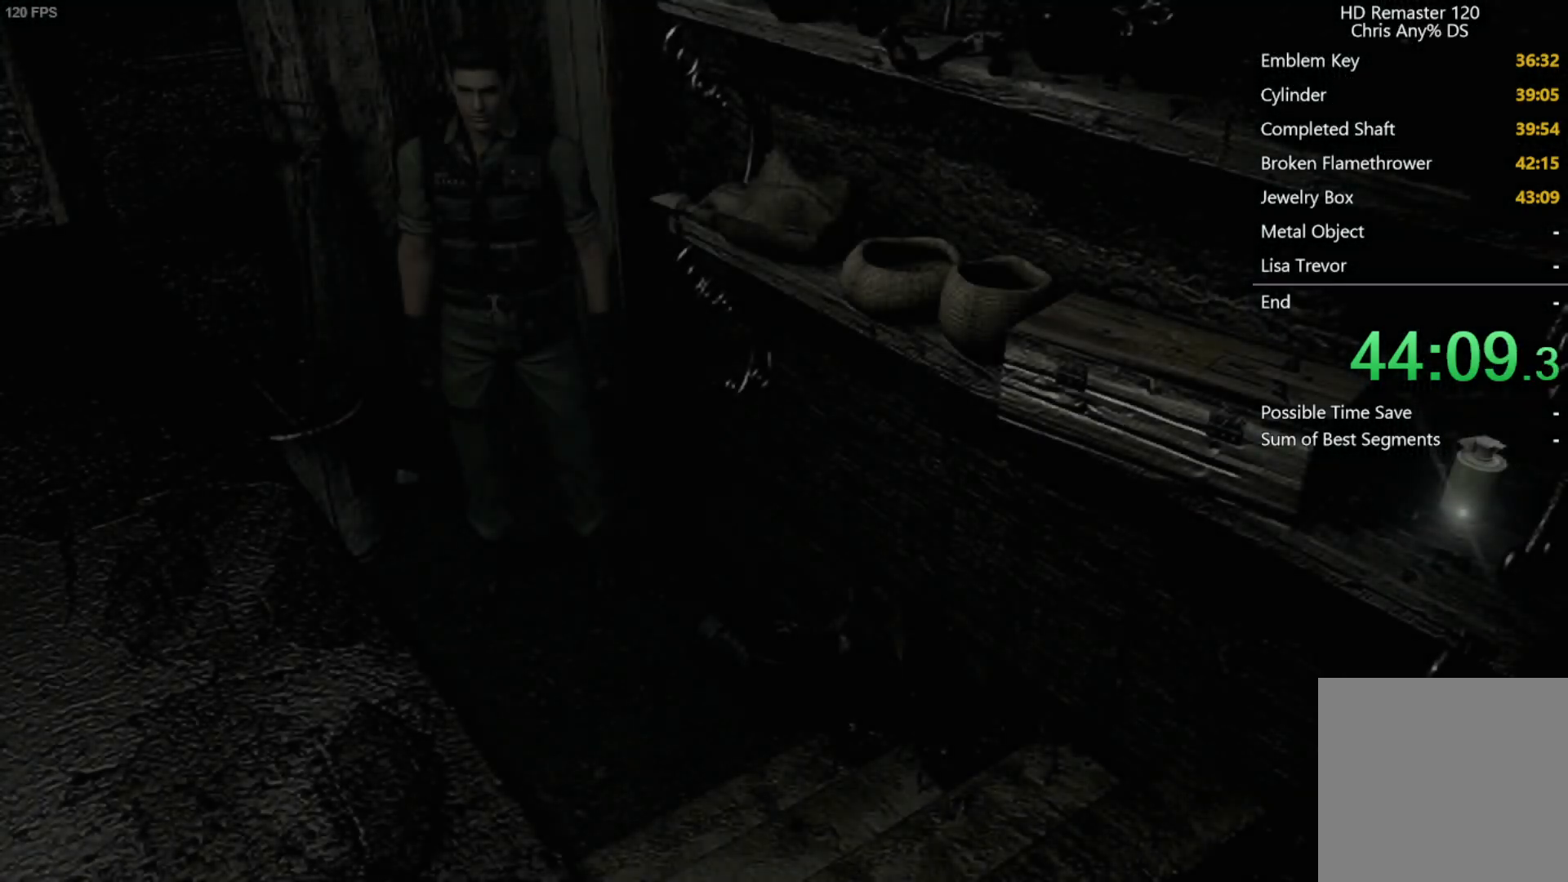
{"buttons": ["DPAD_UP"], "left_stick": "center", "right_stick": "up-right", "events": [[233, "DPAD_LEFT", "up"], [450, "right_stick", "up-right"]]}
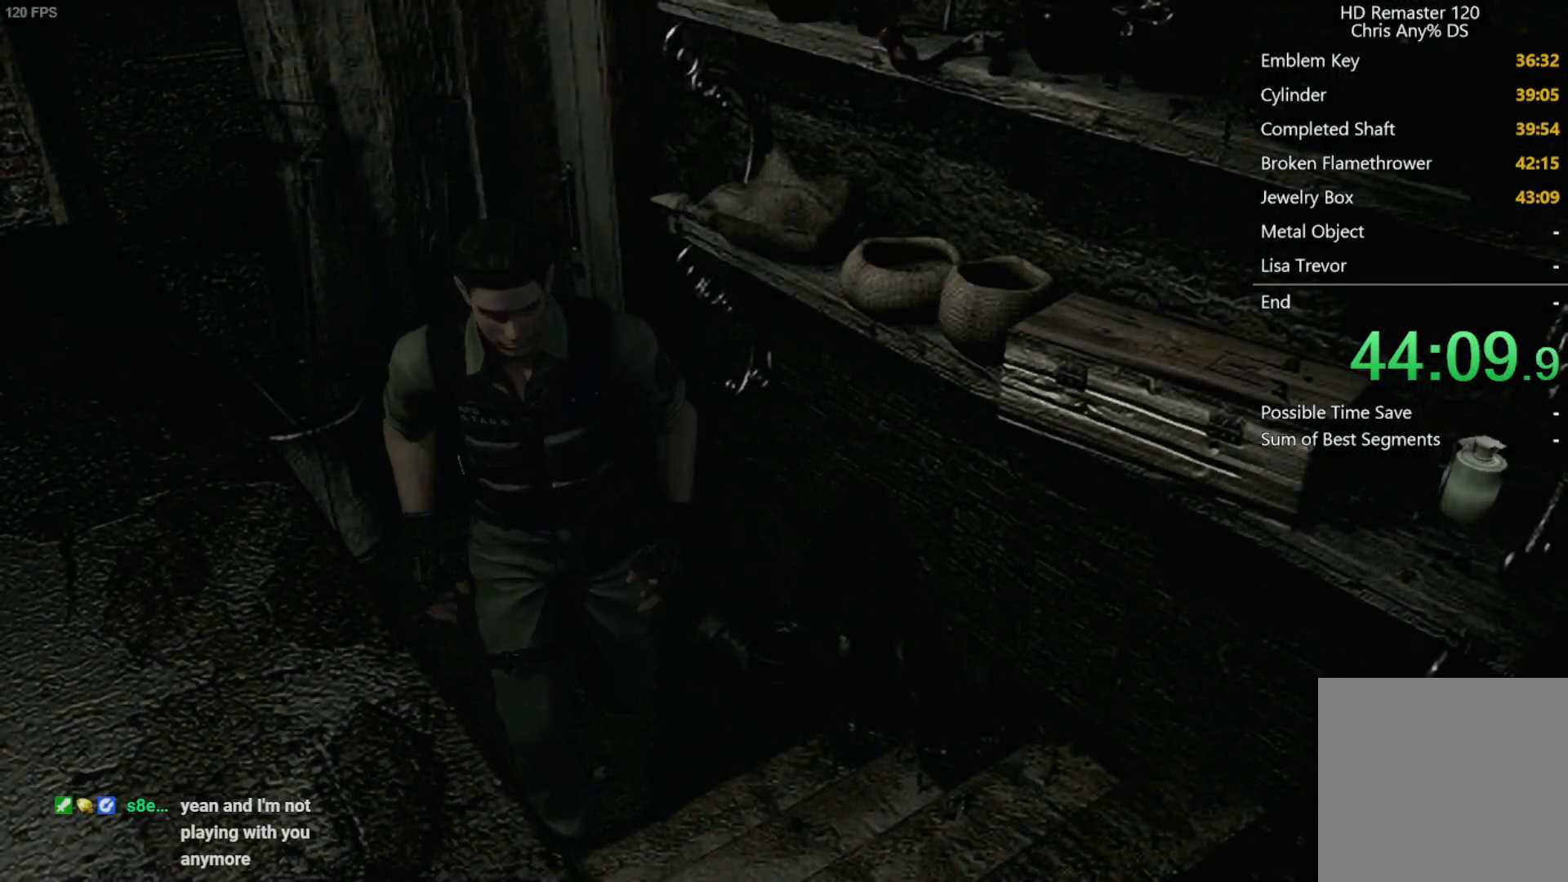
{"buttons": ["X", "DPAD_UP", "DPAD_RIGHT"], "left_stick": "center", "right_stick": "center", "events": [[17, "right_stick", "right"], [100, "right_stick", "down-left"], [200, "right_stick", "up-right"], [250, "right_stick", "down-right"], [300, "right_stick", "down-left"], [383, "right_stick", "up"], [400, "X", "down"], [433, "right_stick", "center"], [500, "DPAD_RIGHT", "down"]]}
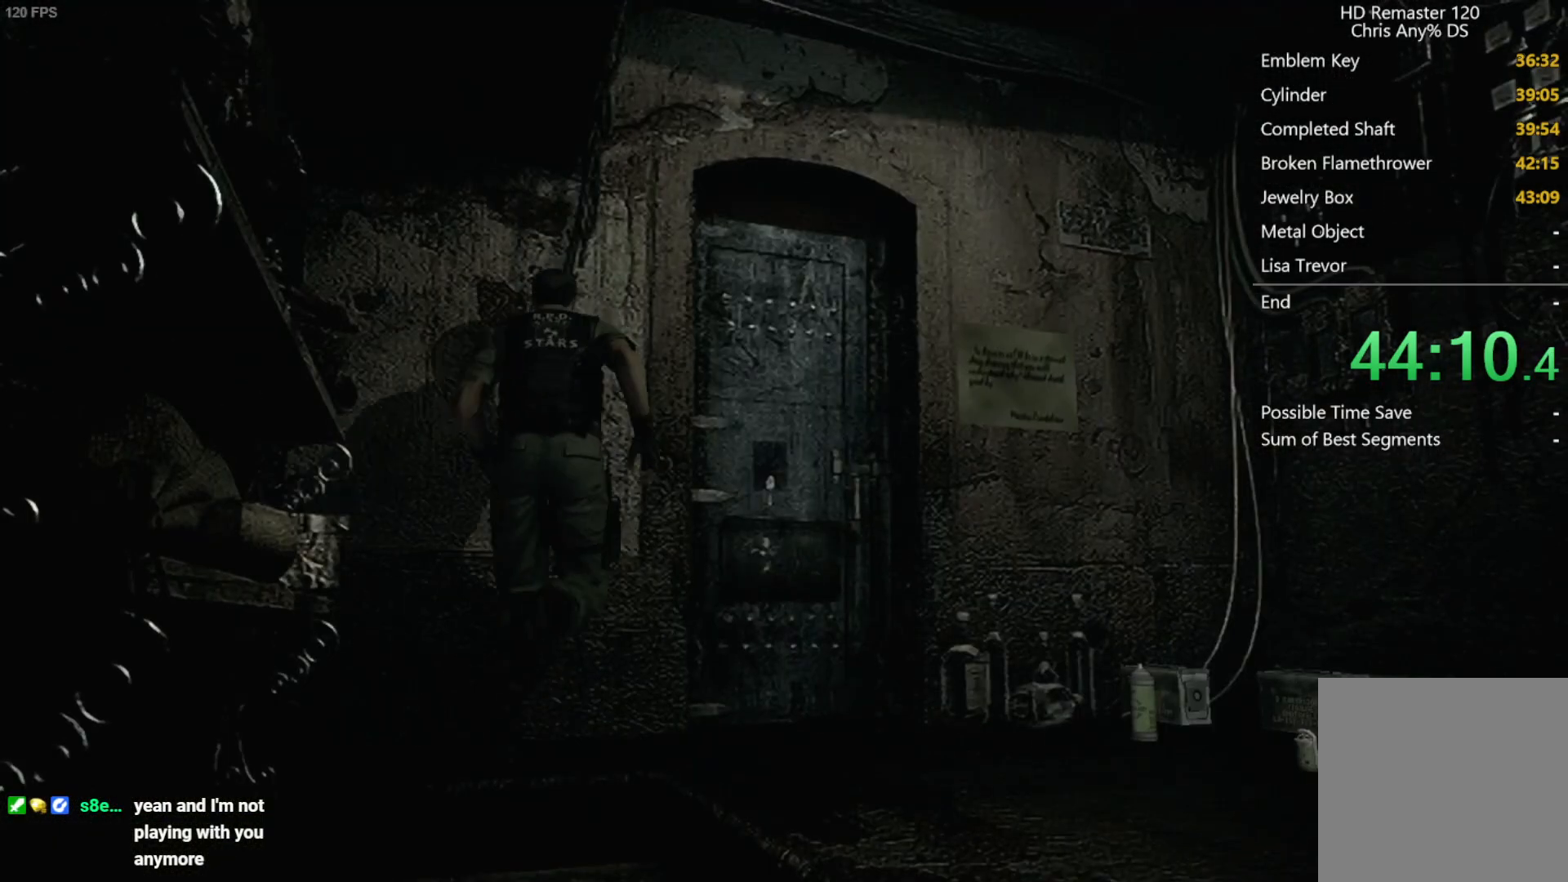
{"buttons": [], "left_stick": "center", "right_stick": "center", "events": [[167, "A", "down"], [250, "DPAD_RIGHT", "up"], [483, "A", "up"], [483, "DPAD_UP", "up"], [483, "X", "up"]]}
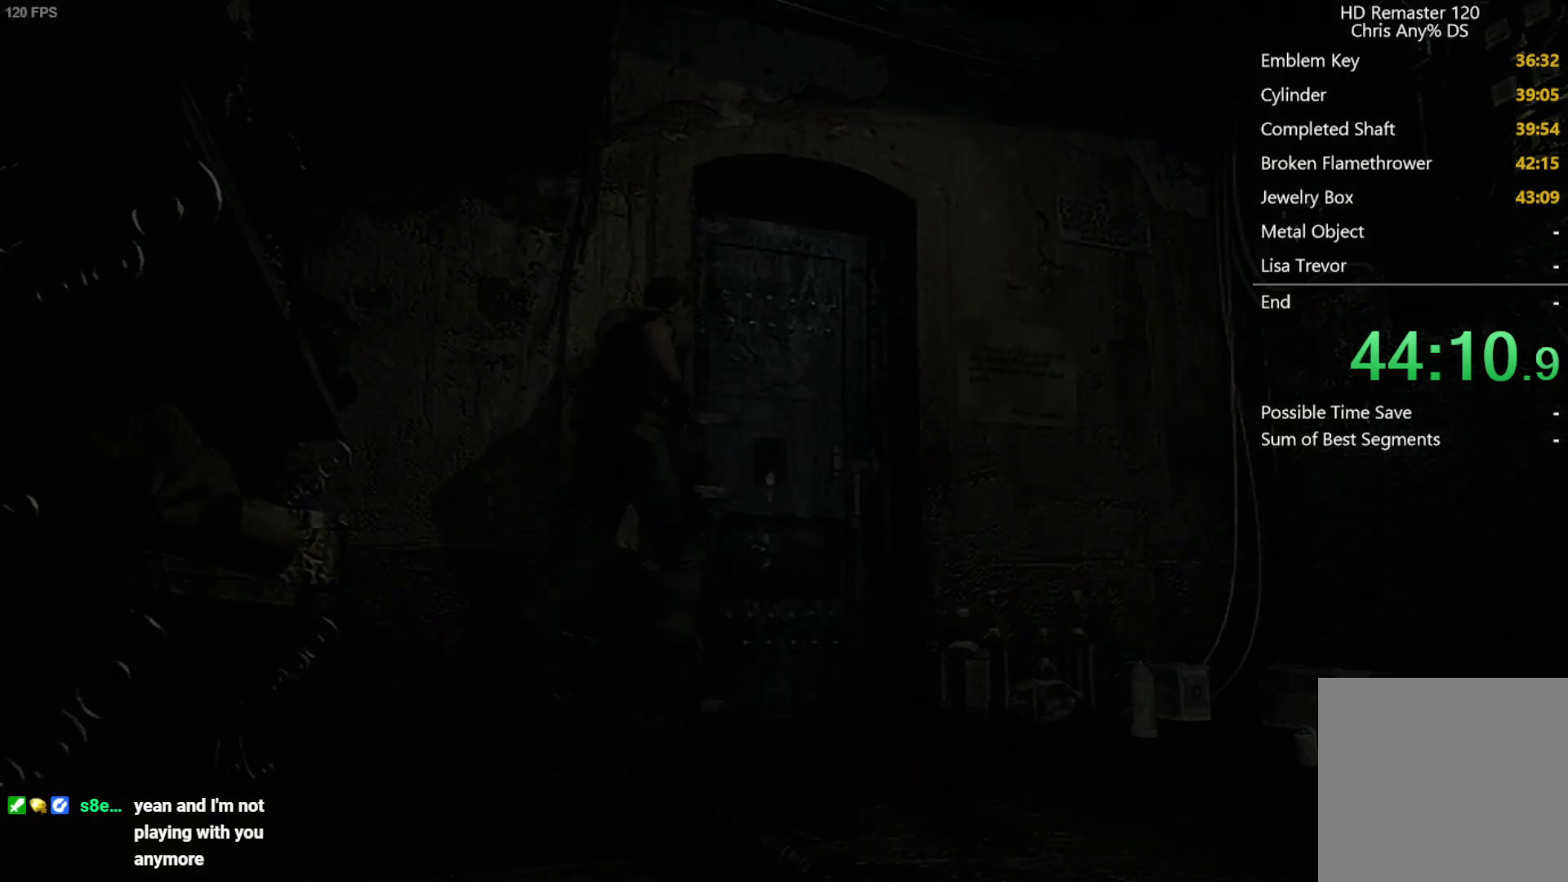
{"buttons": [], "left_stick": "center", "right_stick": "center", "events": []}
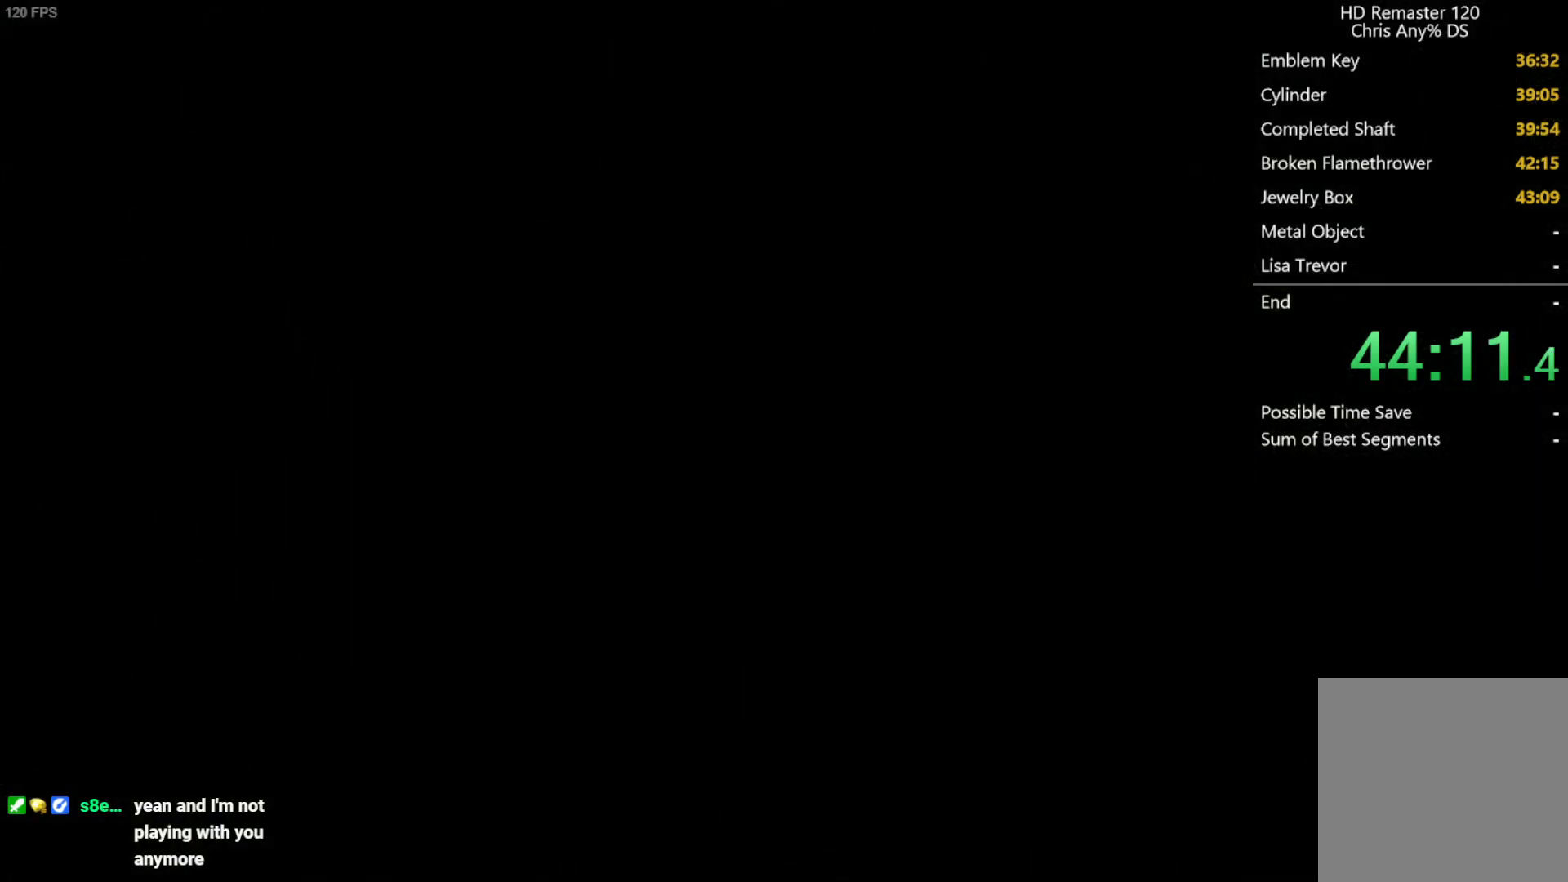
{"buttons": [], "left_stick": "center", "right_stick": "center", "events": []}
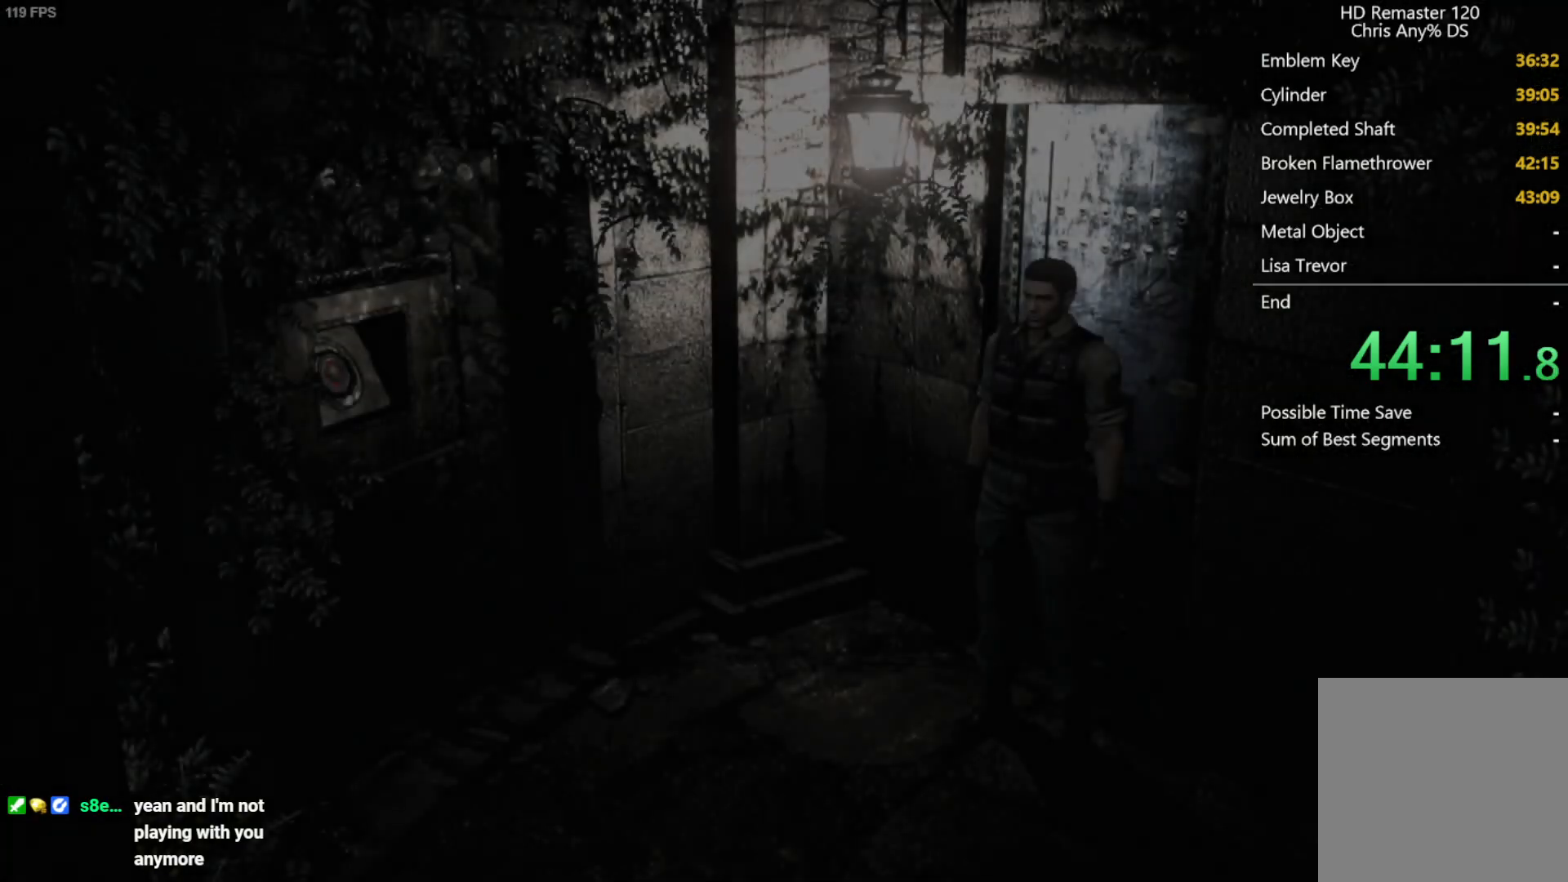
{"buttons": [], "left_stick": "left", "right_stick": "center", "events": [[217, "left_stick", "left"]]}
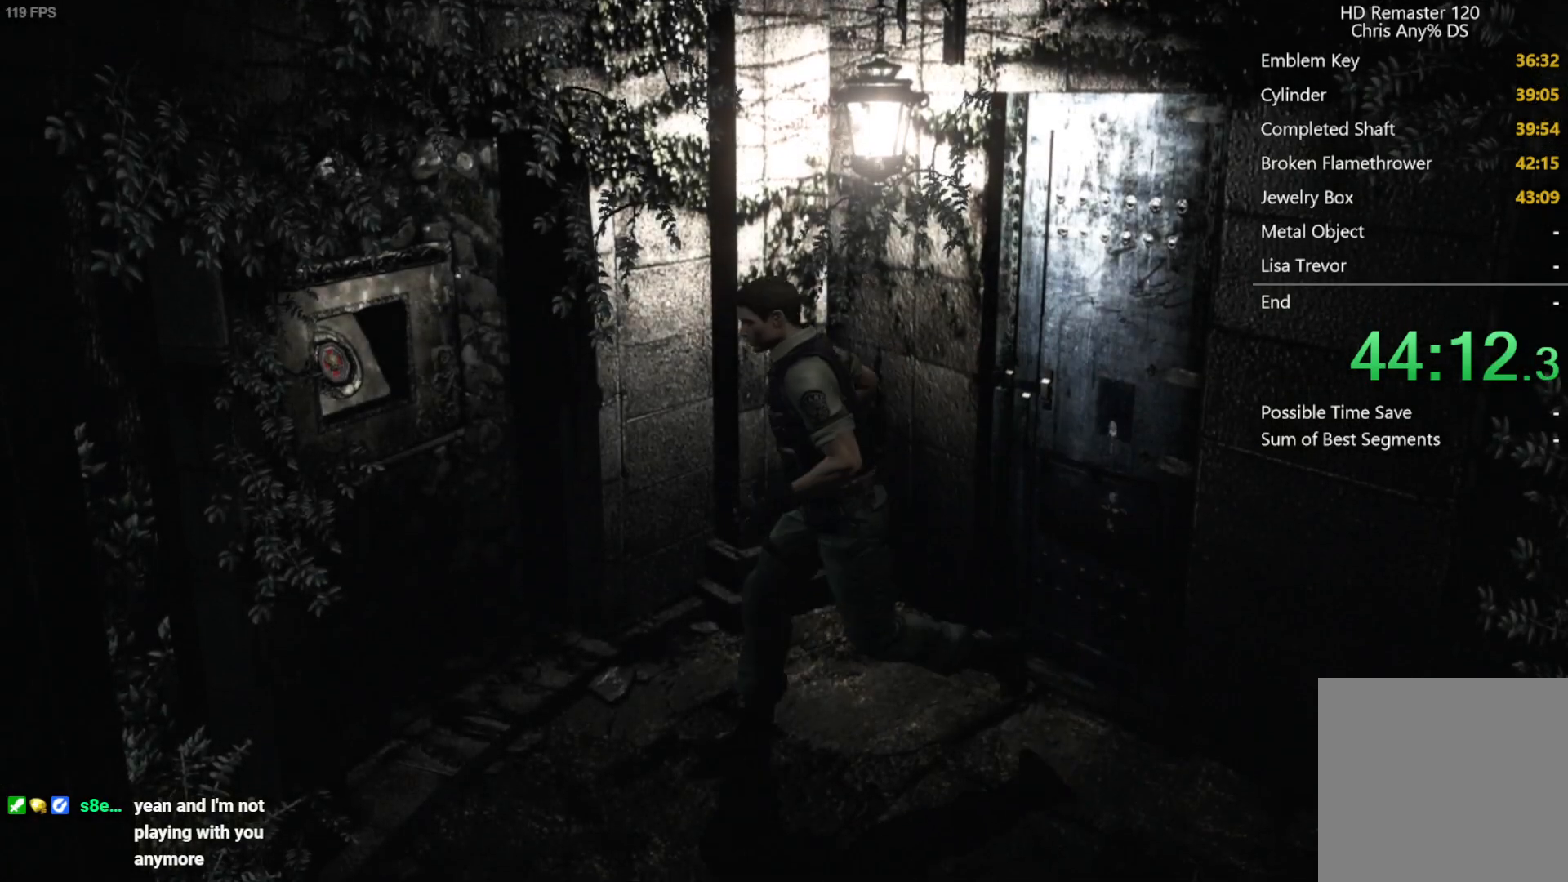
{"buttons": ["A"], "left_stick": "center", "right_stick": "center", "events": [[133, "A", "down"], [167, "A", "up"], [233, "A", "down"], [283, "A", "up"], [350, "A", "down"], [400, "A", "up"], [400, "left_stick", "center"], [467, "A", "down"]]}
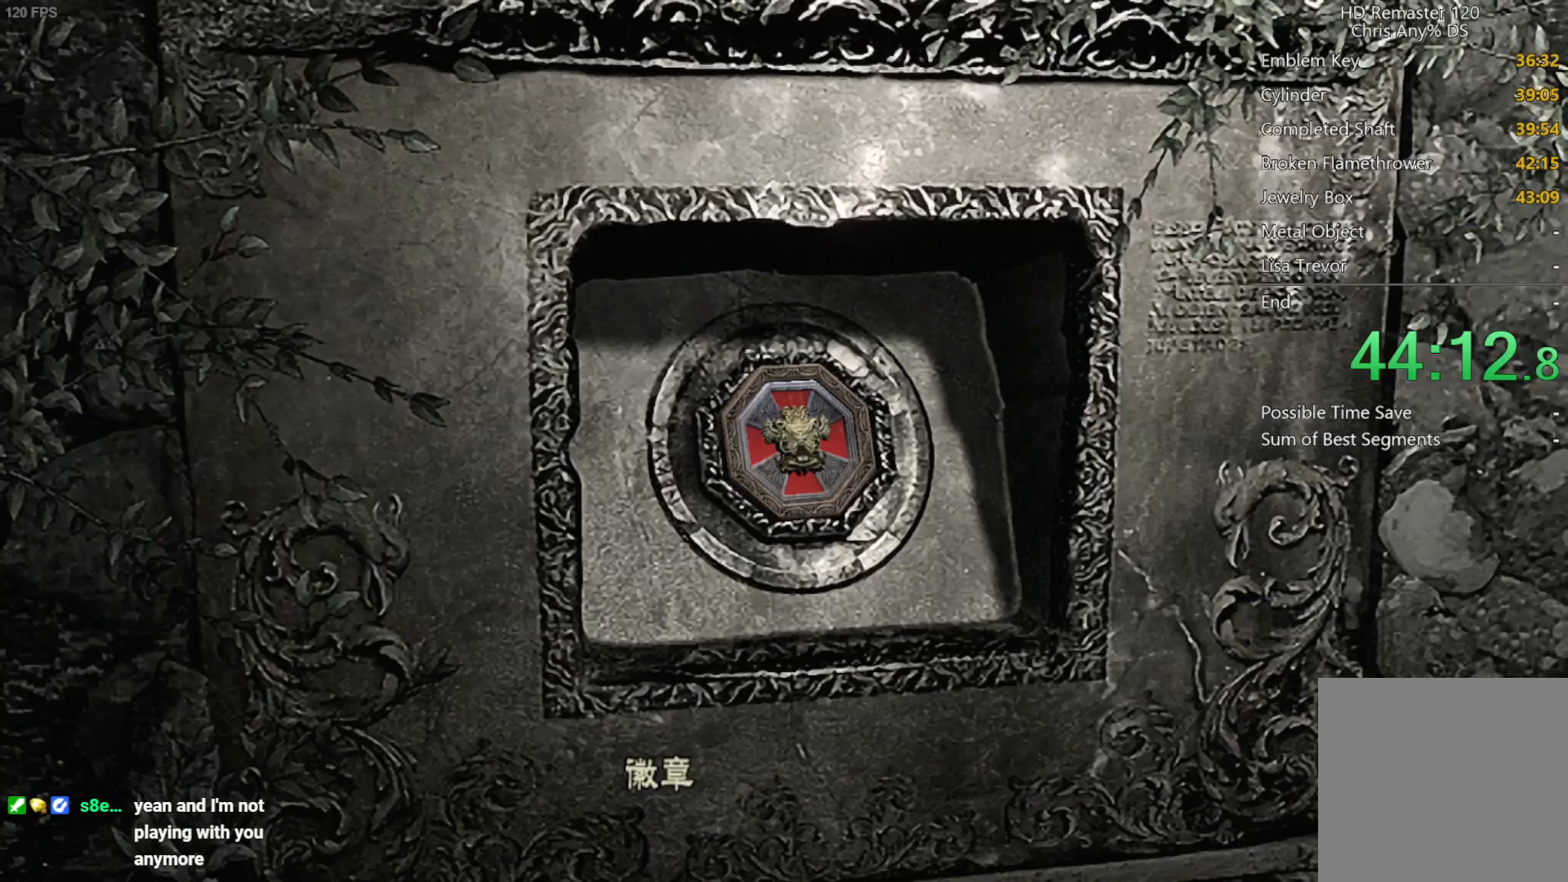
{"buttons": ["A"], "left_stick": "center", "right_stick": "center", "events": [[17, "A", "up"], [67, "A", "down"], [117, "A", "up"], [183, "A", "down"], [233, "A", "up"], [300, "A", "down"], [350, "A", "up"], [417, "A", "down"]]}
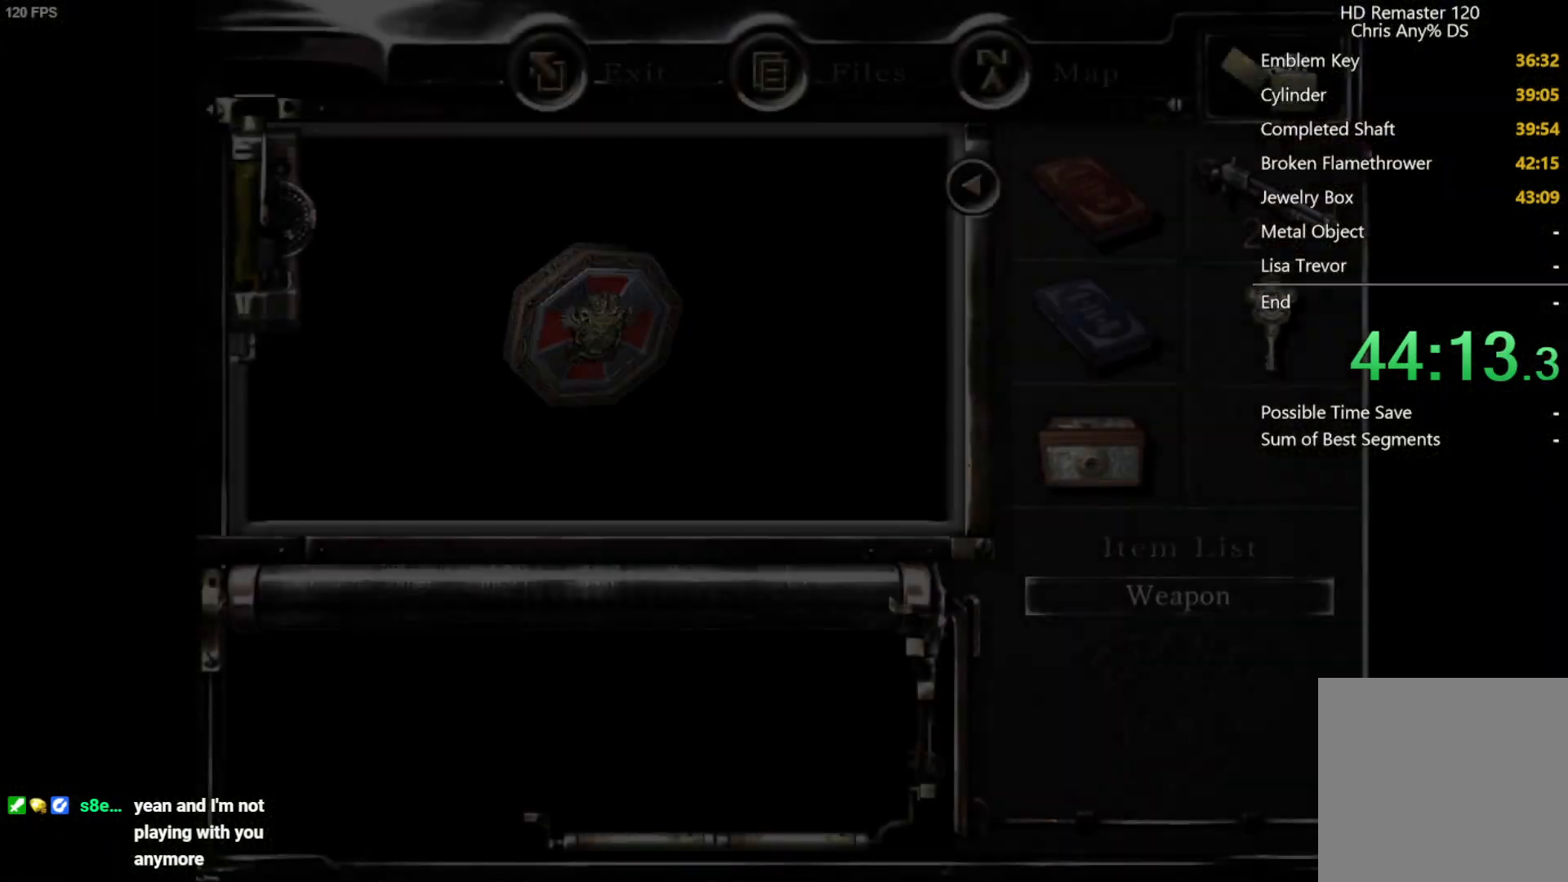
{"buttons": [], "left_stick": "center", "right_stick": "center", "events": [[83, "A", "up"], [200, "A", "down"], [333, "A", "up"], [417, "A", "down"], [467, "A", "up"]]}
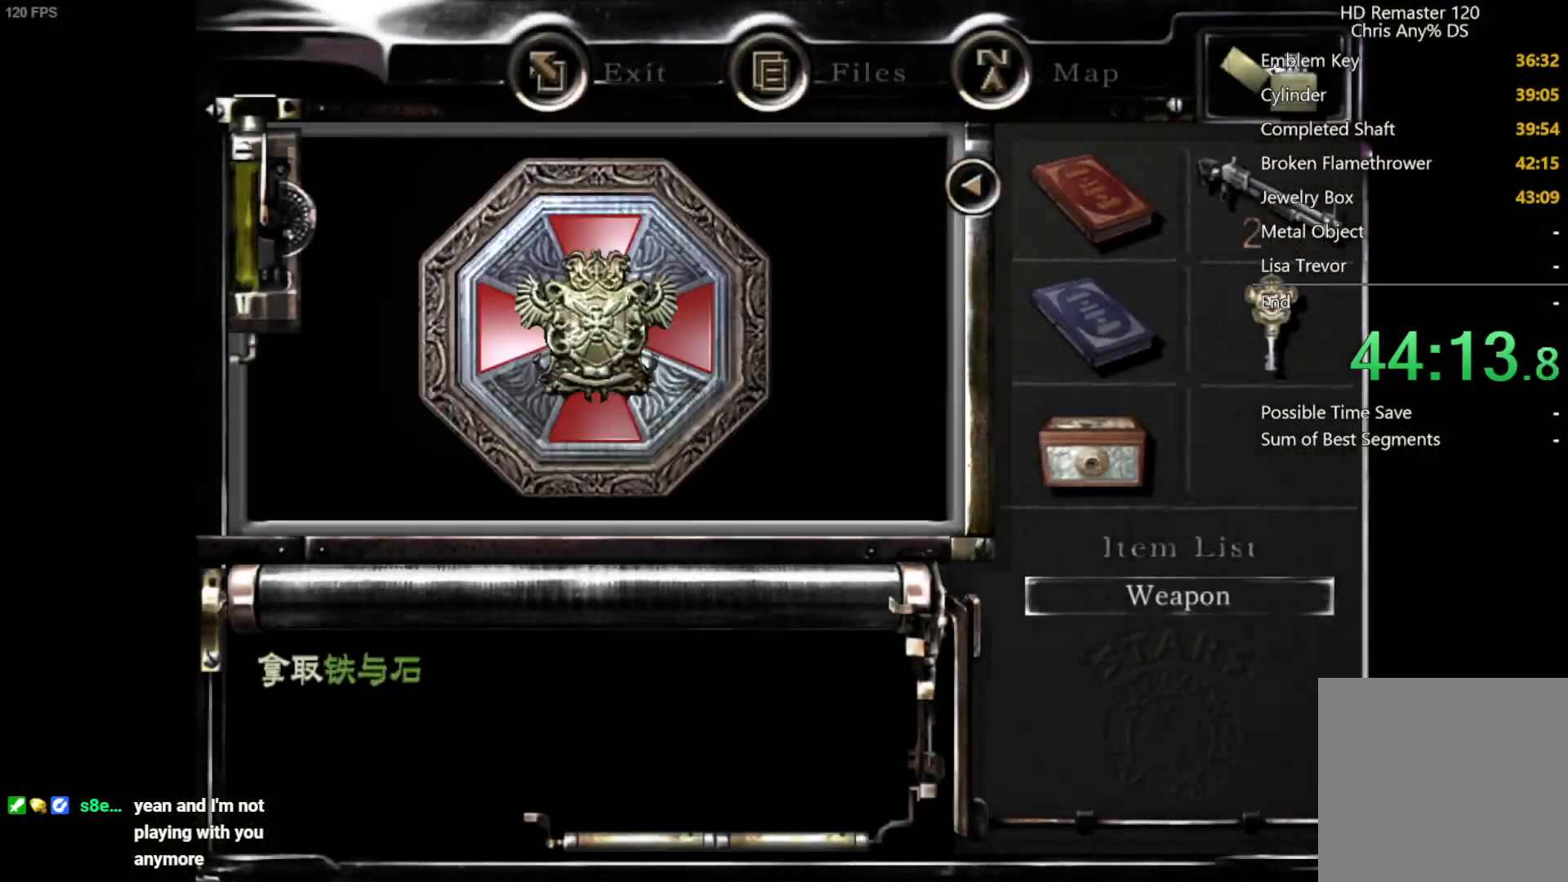
{"buttons": ["A"], "left_stick": "center", "right_stick": "center", "events": [[33, "A", "down"], [83, "A", "up"], [150, "A", "down"], [200, "A", "up"], [267, "A", "down"], [300, "A", "up"], [367, "A", "down"], [417, "A", "up"], [467, "A", "down"]]}
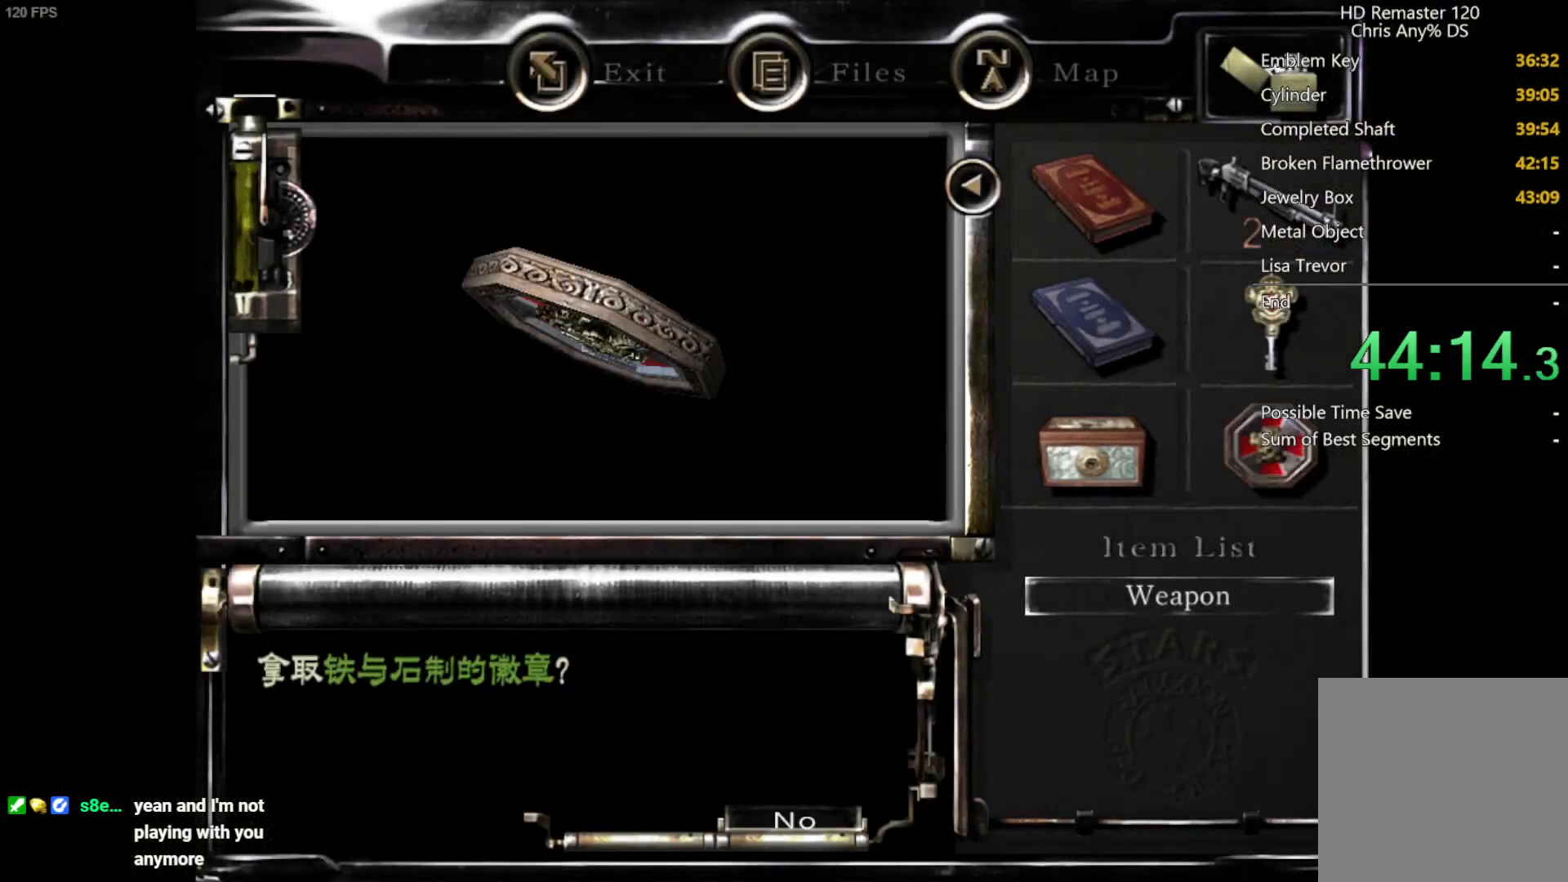
{"buttons": [], "left_stick": "down", "right_stick": "up", "events": [[67, "A", "up"], [300, "left_stick", "down"], [467, "right_stick", "up"]]}
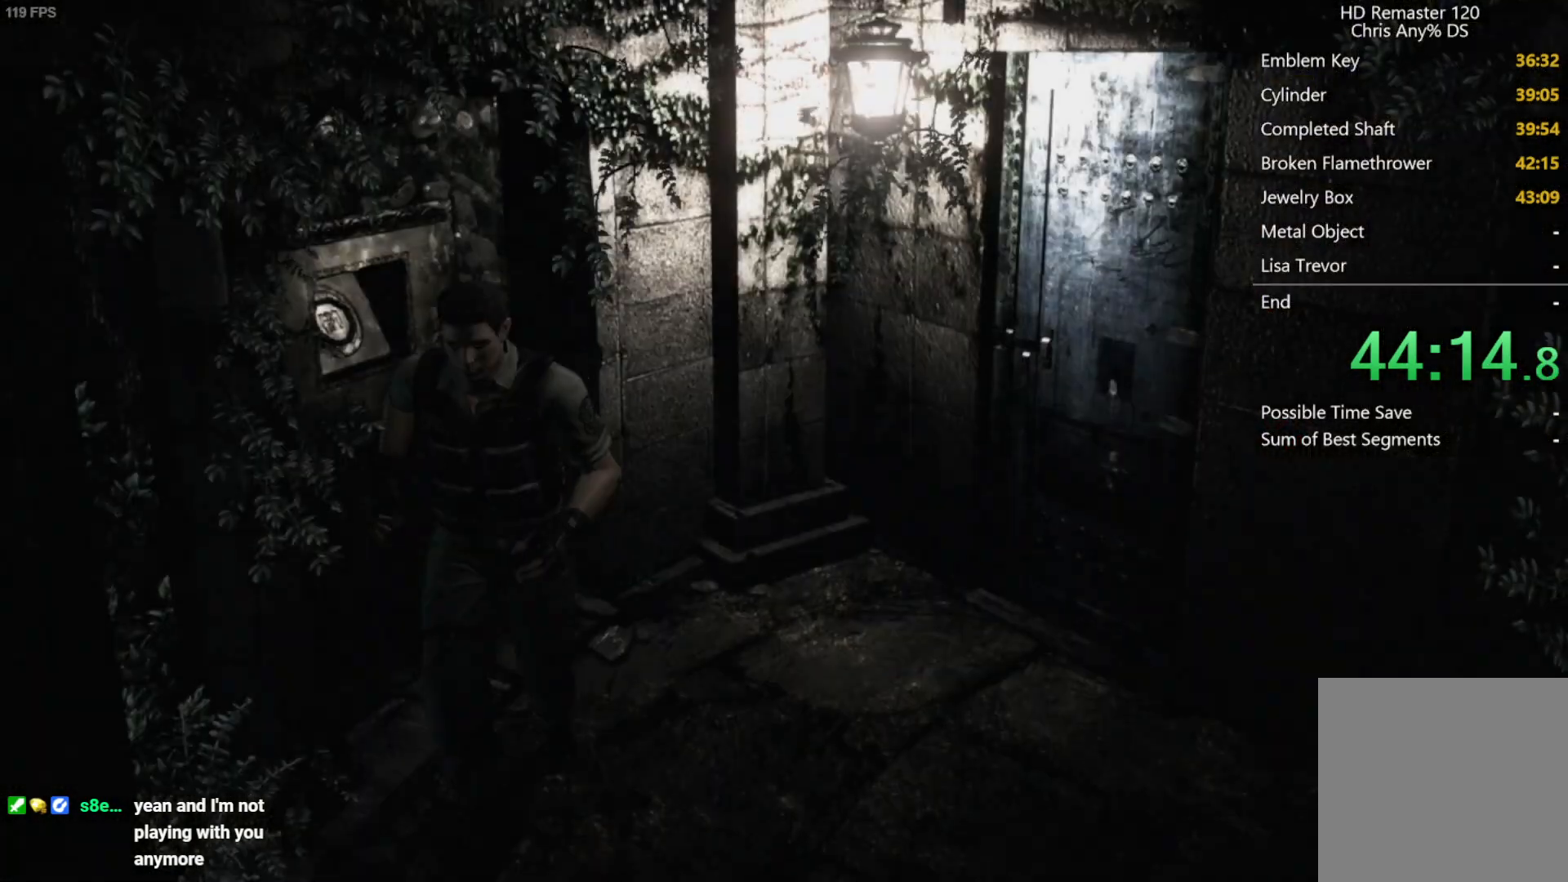
{"buttons": ["DPAD_UP"], "left_stick": "center", "right_stick": "up", "events": [[17, "left_stick", "center"], [83, "DPAD_UP", "down"], [383, "DPAD_LEFT", "down"], [500, "DPAD_LEFT", "up"]]}
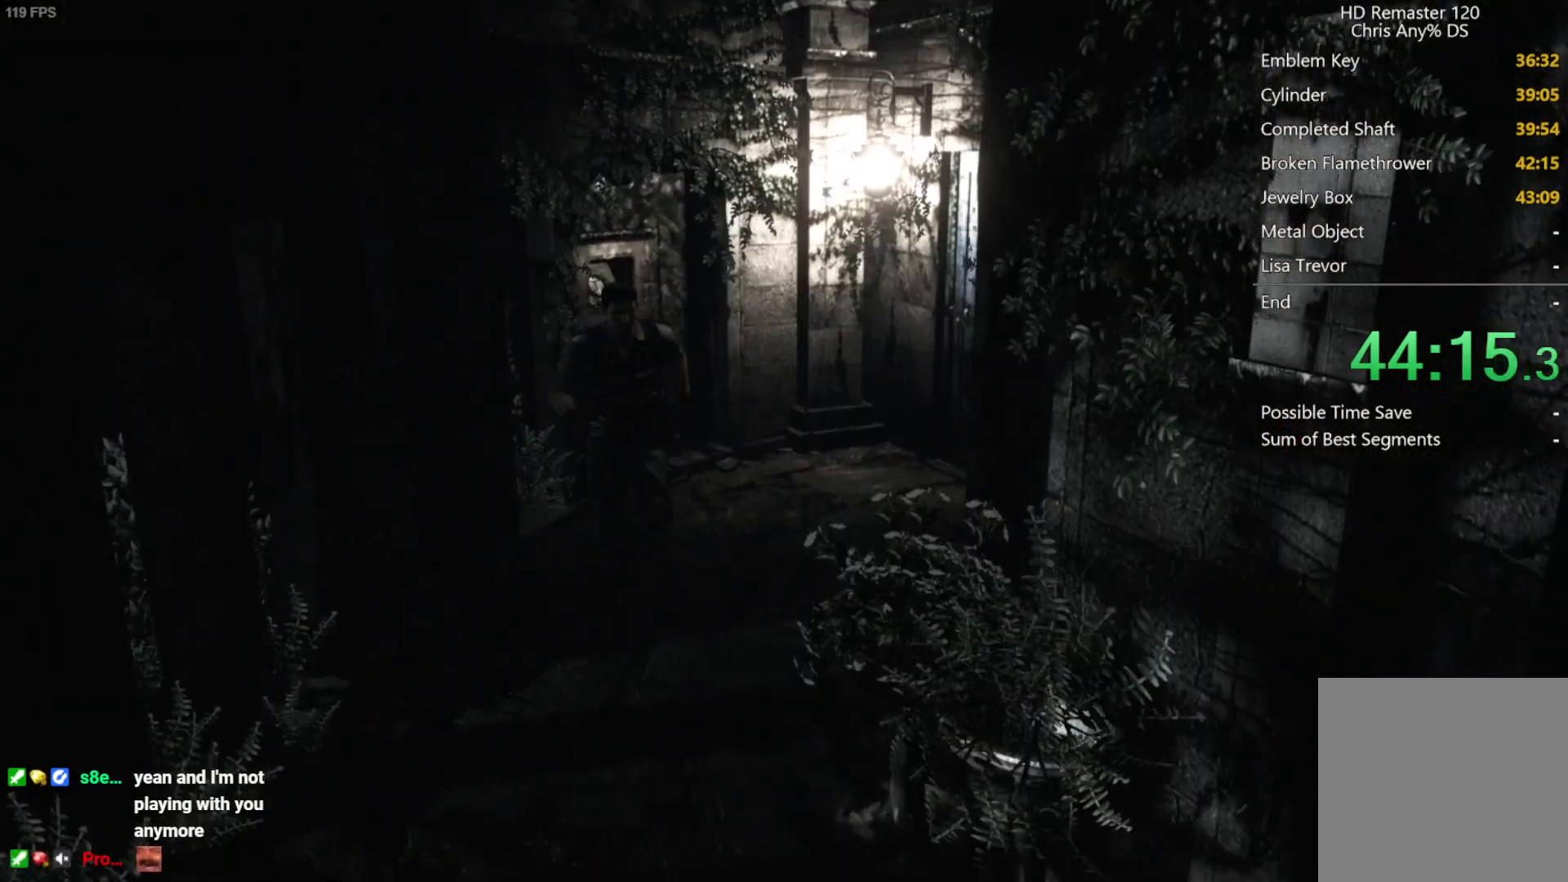
{"buttons": ["DPAD_UP"], "left_stick": "center", "right_stick": "up", "events": []}
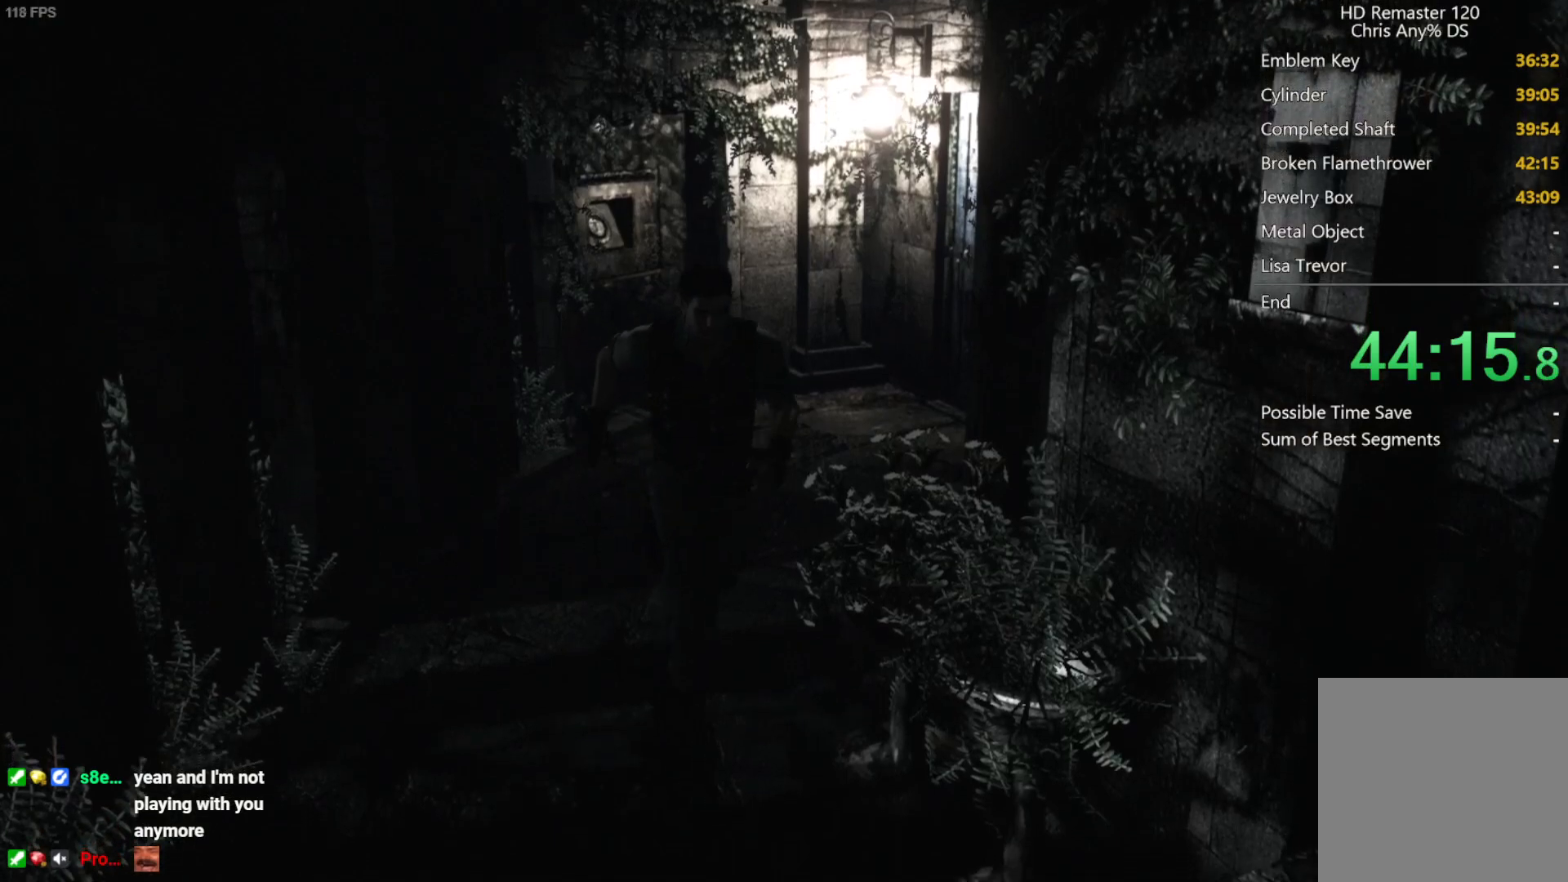
{"buttons": ["DPAD_UP"], "left_stick": "center", "right_stick": "up", "events": []}